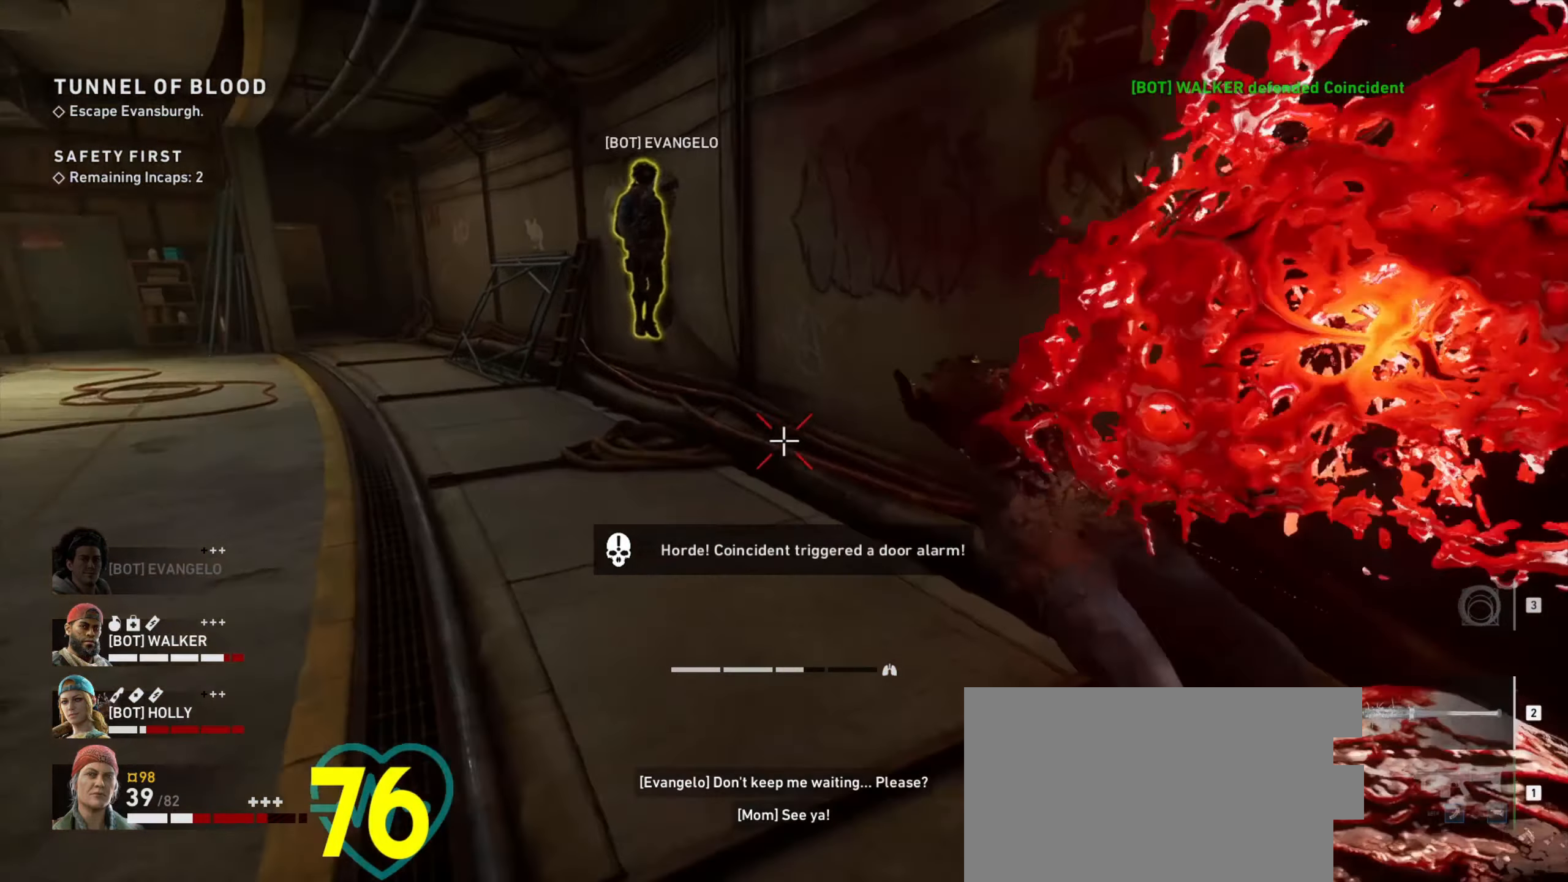
Gameplay with keyboard and mouse; each line is a JSON object with the keys and mouse buttons held at the frame after it. "events" lists presses ("down") and releases ("up") of "1", "2", "3", "4", "a", "alt", "c", "ctrl", "d", "e", "f", "q", "r", "s", "shift", "space", "tab", "v", "w", "x", "z", "mouse_left", "mouse_wheel" and "mouse_right" between this image and that frame as [ms after this image, input, new state], when the widget could be followed in between. "mouse_left", "mouse_wheel", "mouse_right" = the "left", "wheel", "right" buttons of the "mouse" list. No other keys are recorded. "wheel" means that the mouse wheel is clicked or scrolled. Not read: mouse_move.
{"keys": ["shift", "w"], "mouse": [], "events": [[33, "mouse_left", "down"], [117, "mouse_left", "up"], [167, "shift", "down"], [400, "a", "up"]]}
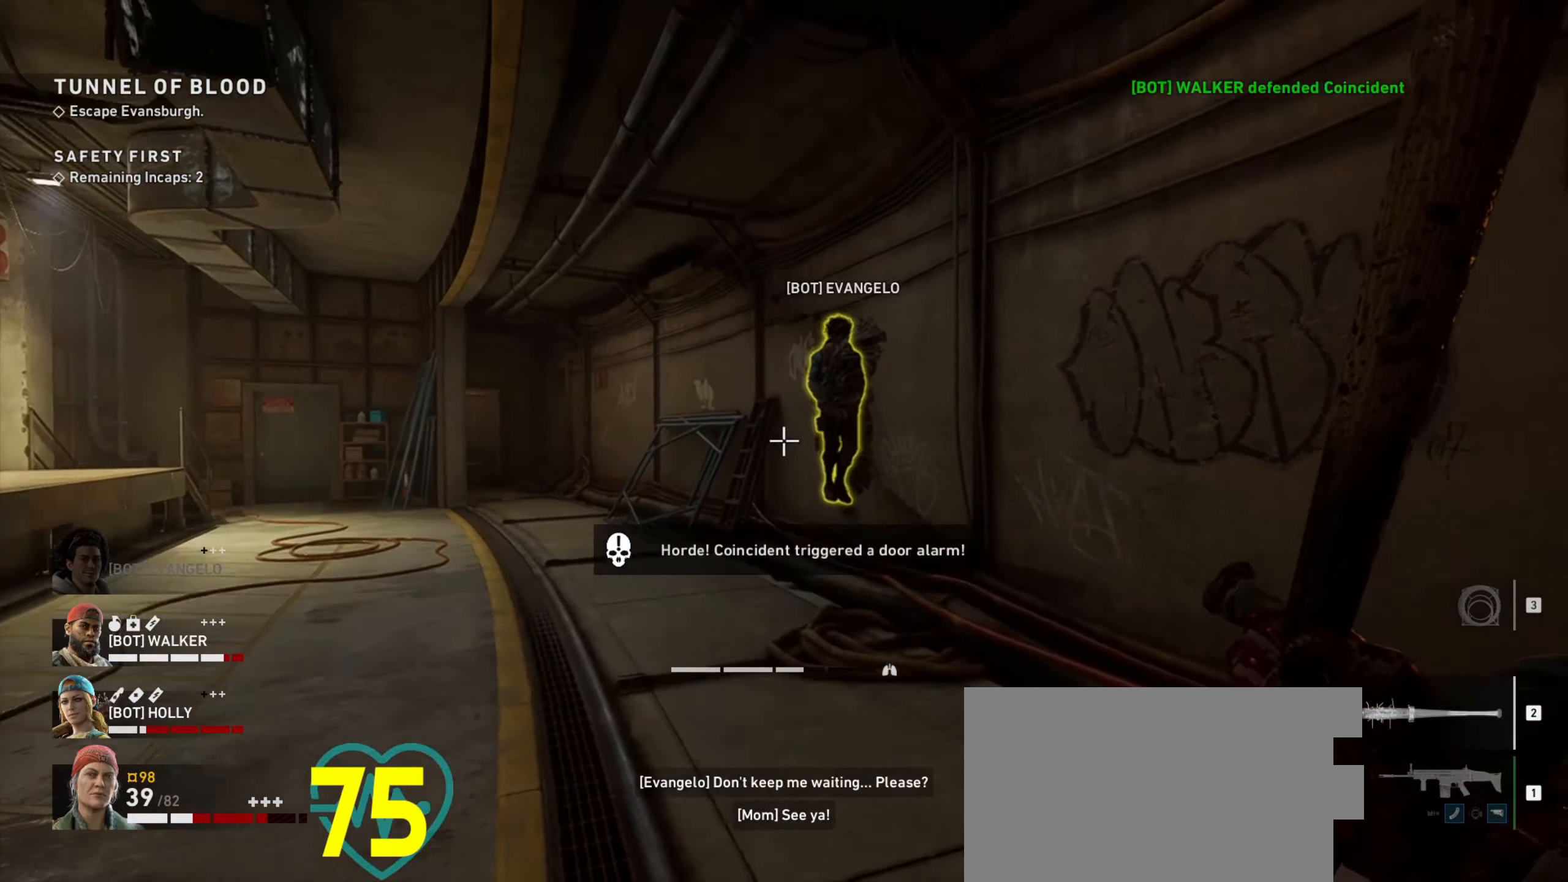
{"keys": ["shift", "w"], "mouse": [], "events": []}
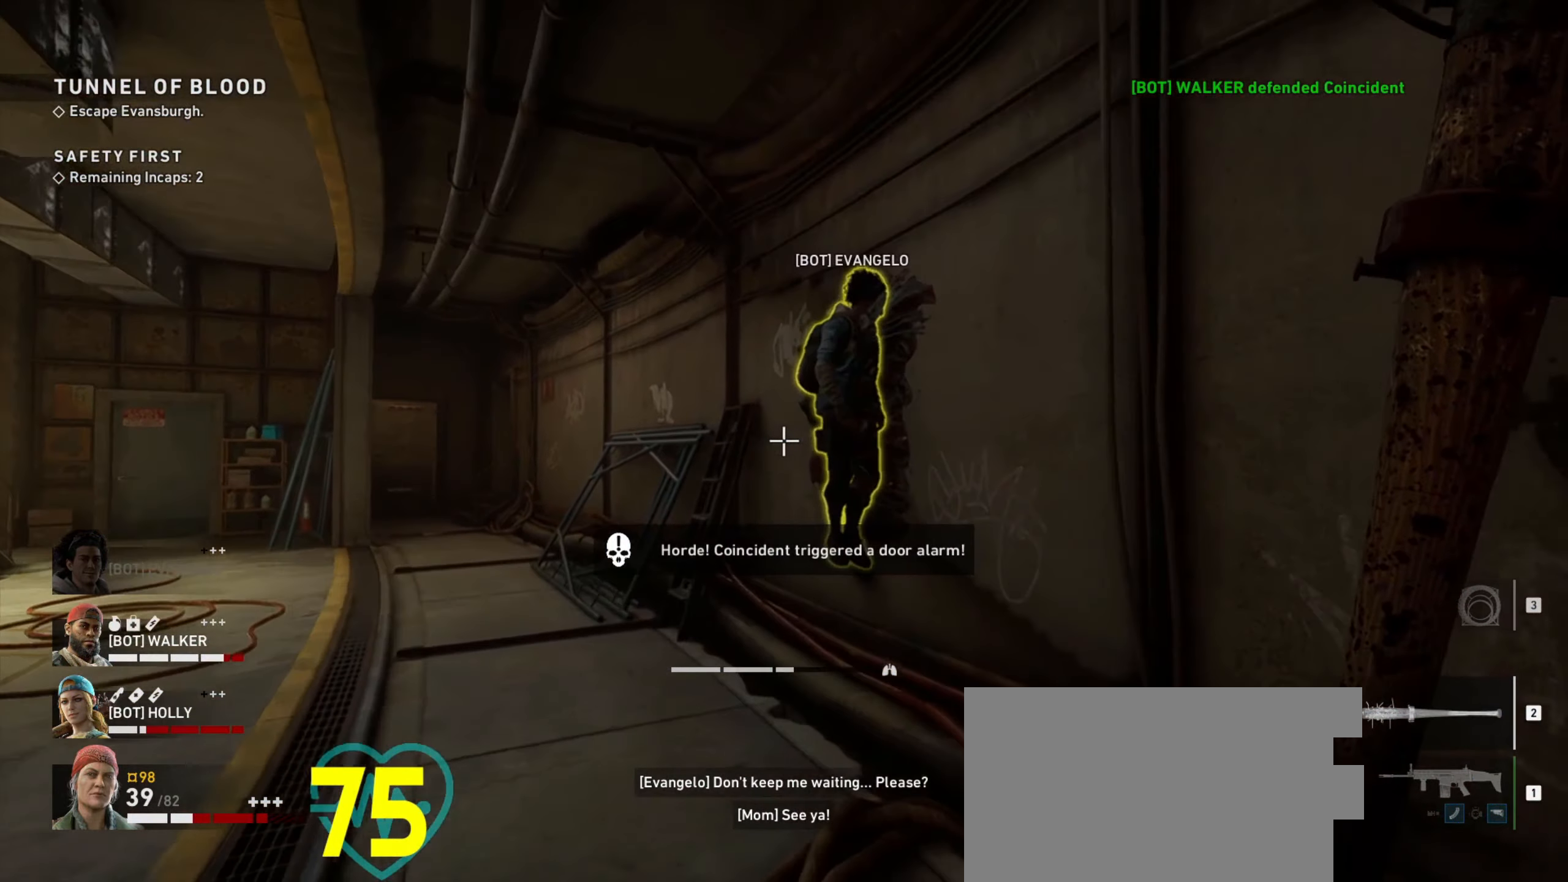
{"keys": ["e"], "mouse": [], "events": [[433, "e", "down"], [467, "shift", "up"], [467, "w", "up"]]}
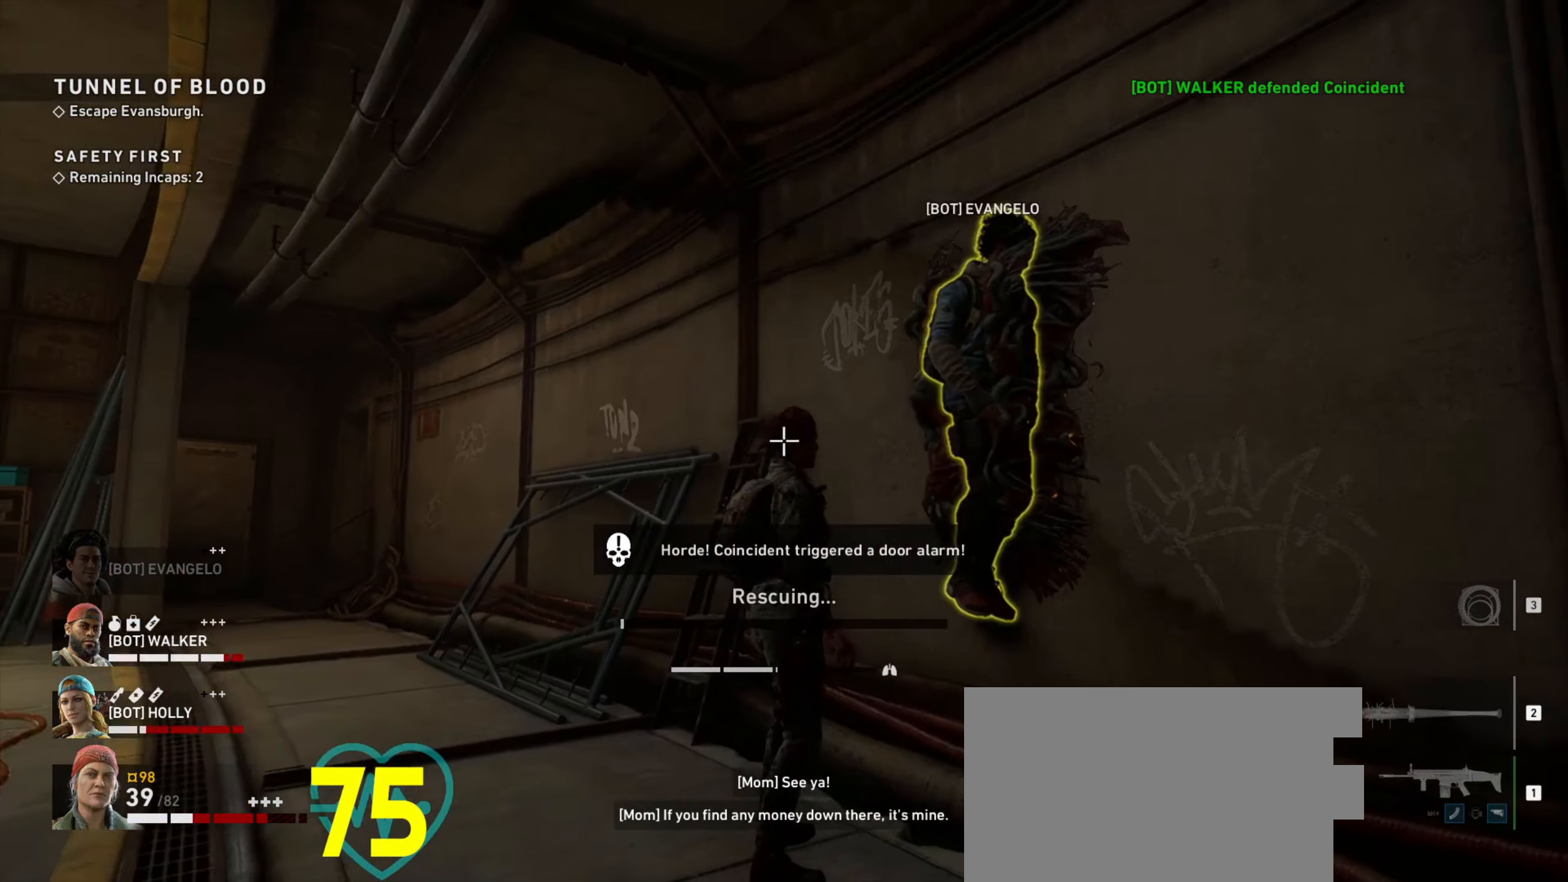
{"keys": ["e"], "mouse": [], "events": []}
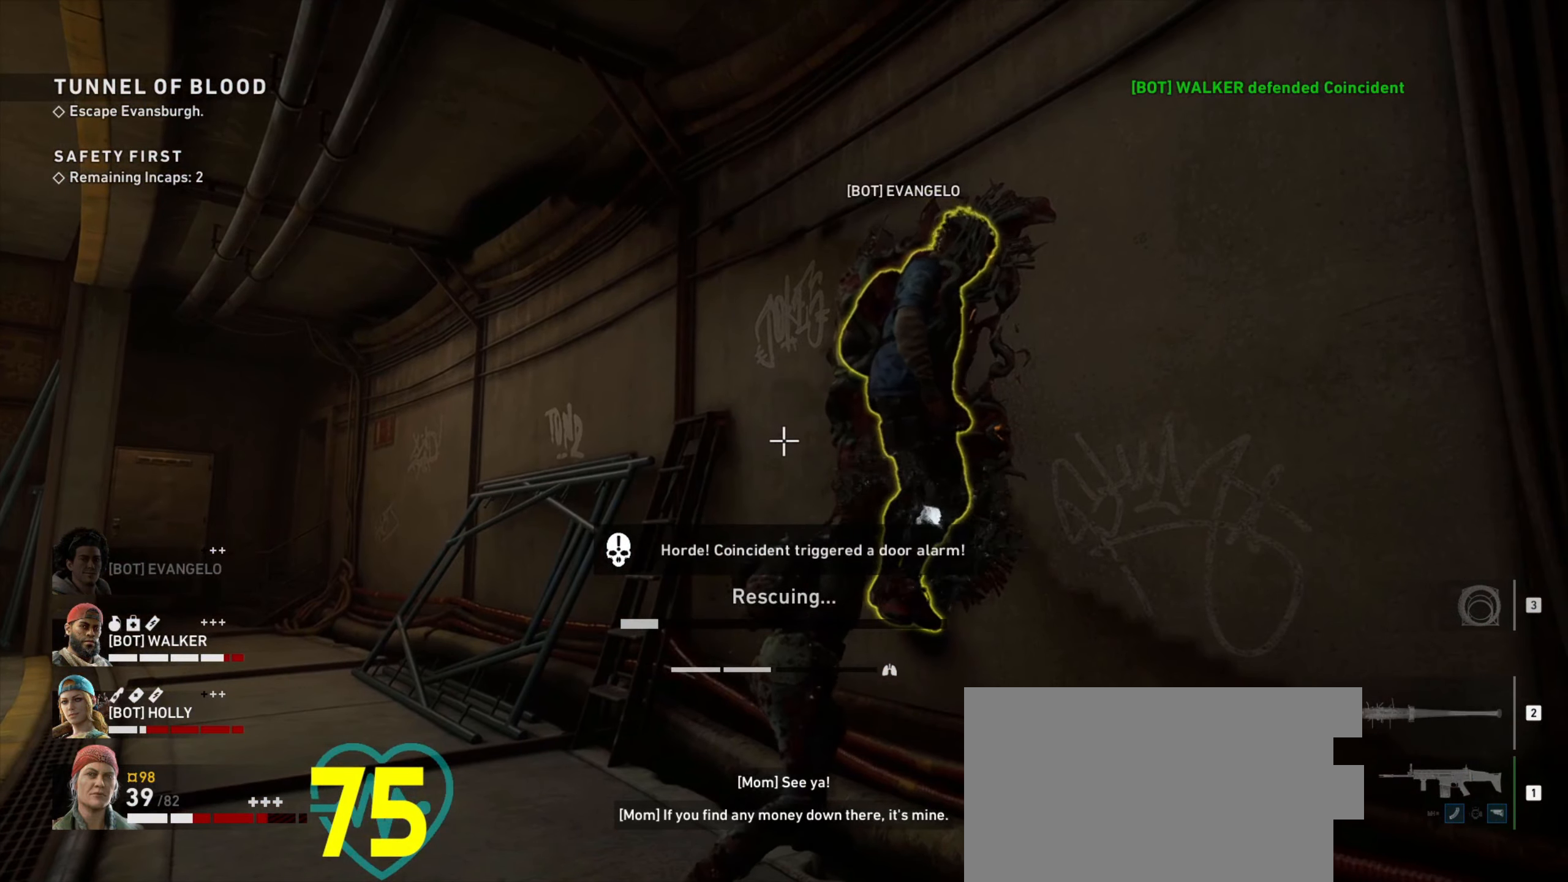
{"keys": ["e"], "mouse": [], "events": []}
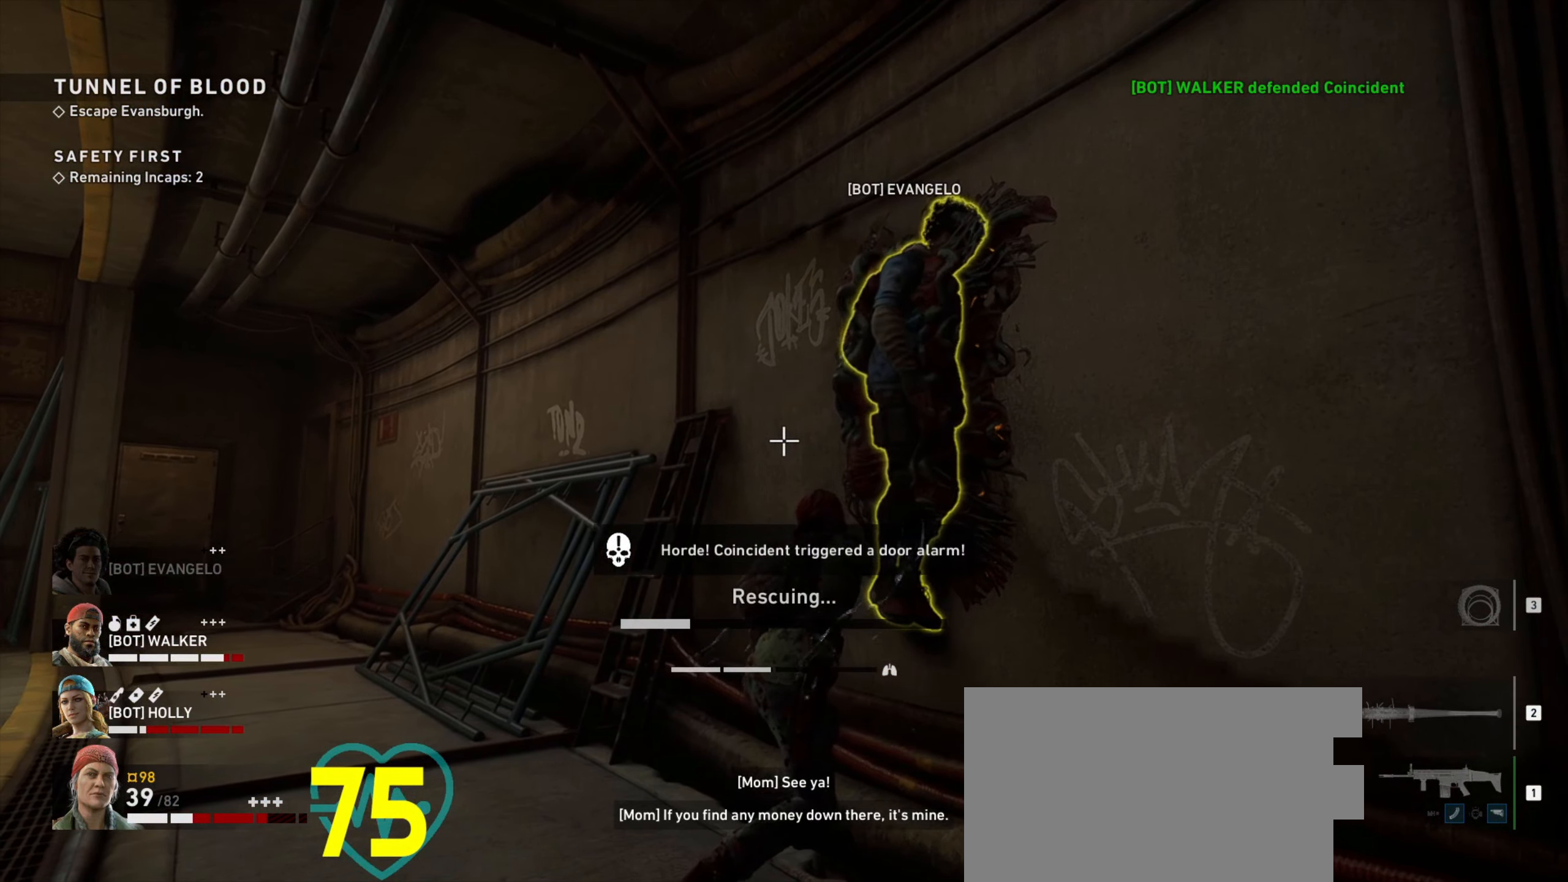
{"keys": ["e"], "mouse": [], "events": []}
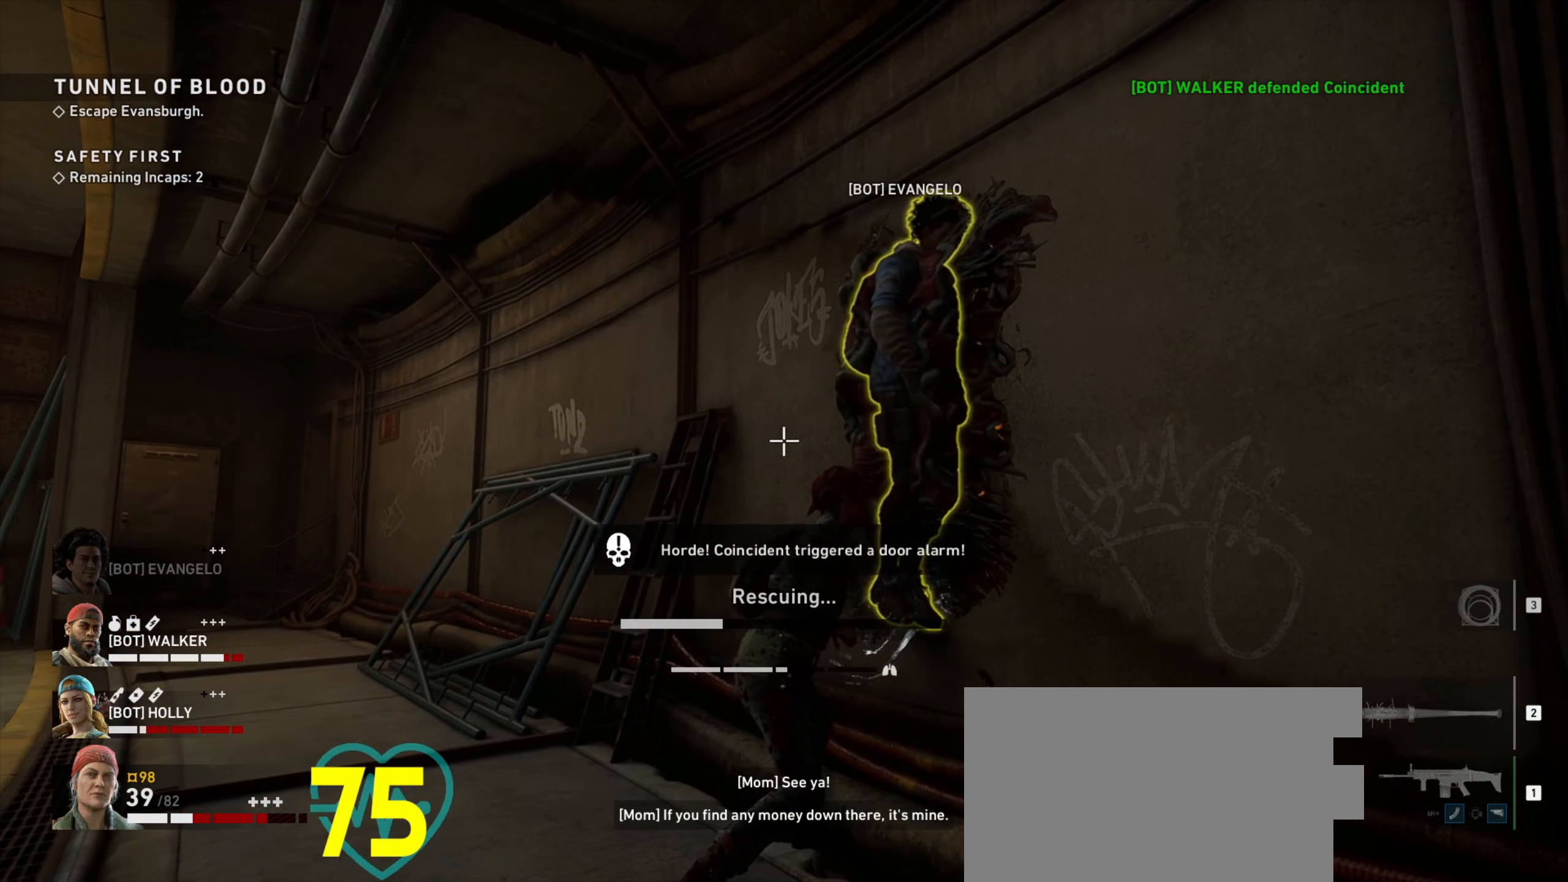
{"keys": ["e"], "mouse": [], "events": []}
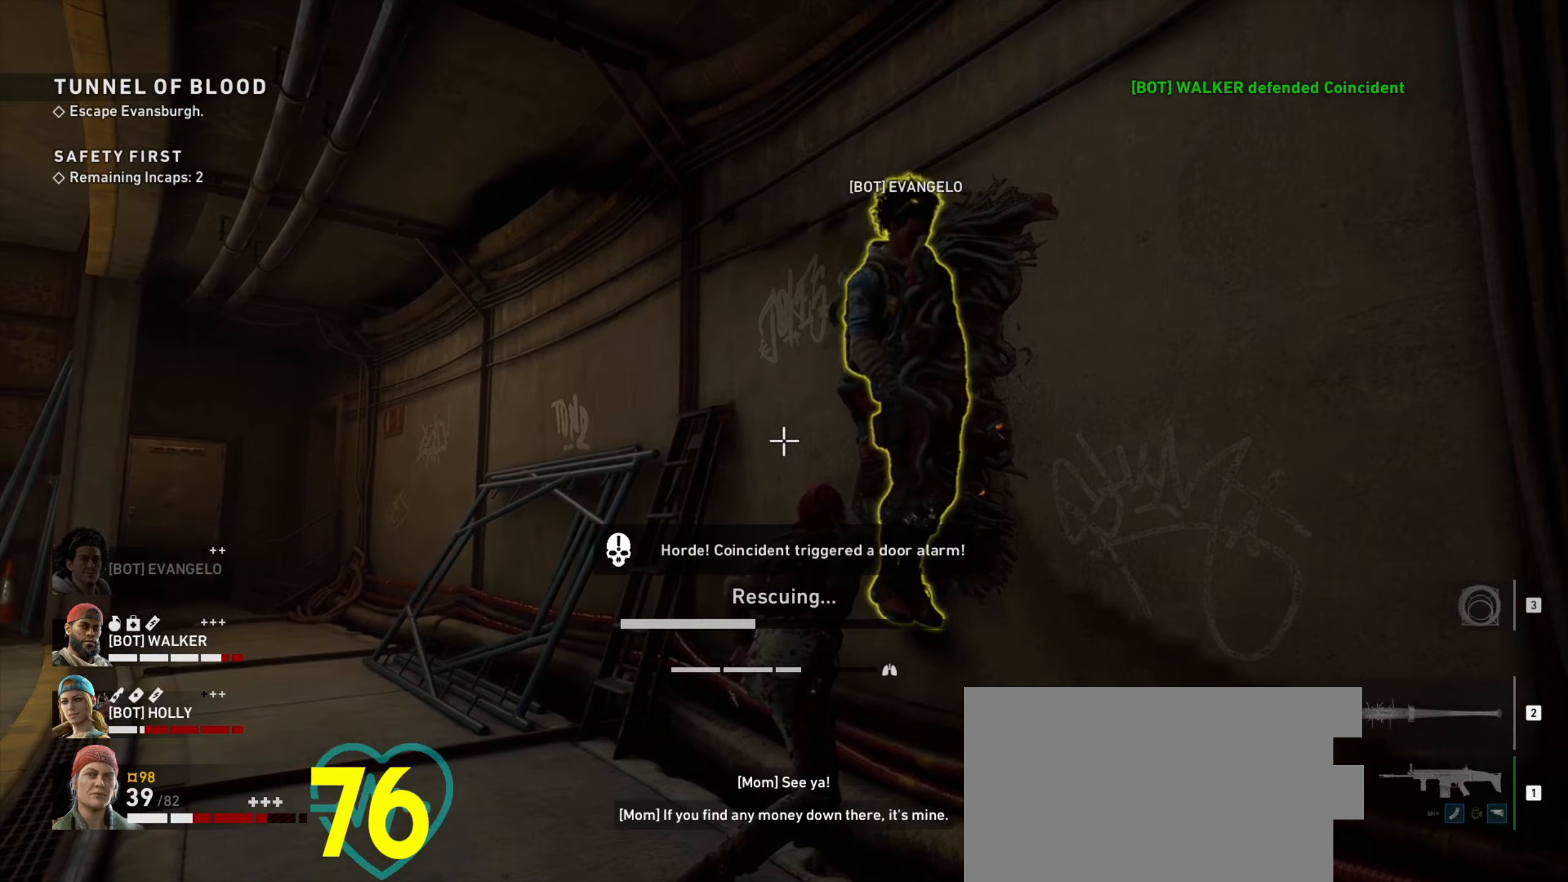
{"keys": ["e"], "mouse": [], "events": []}
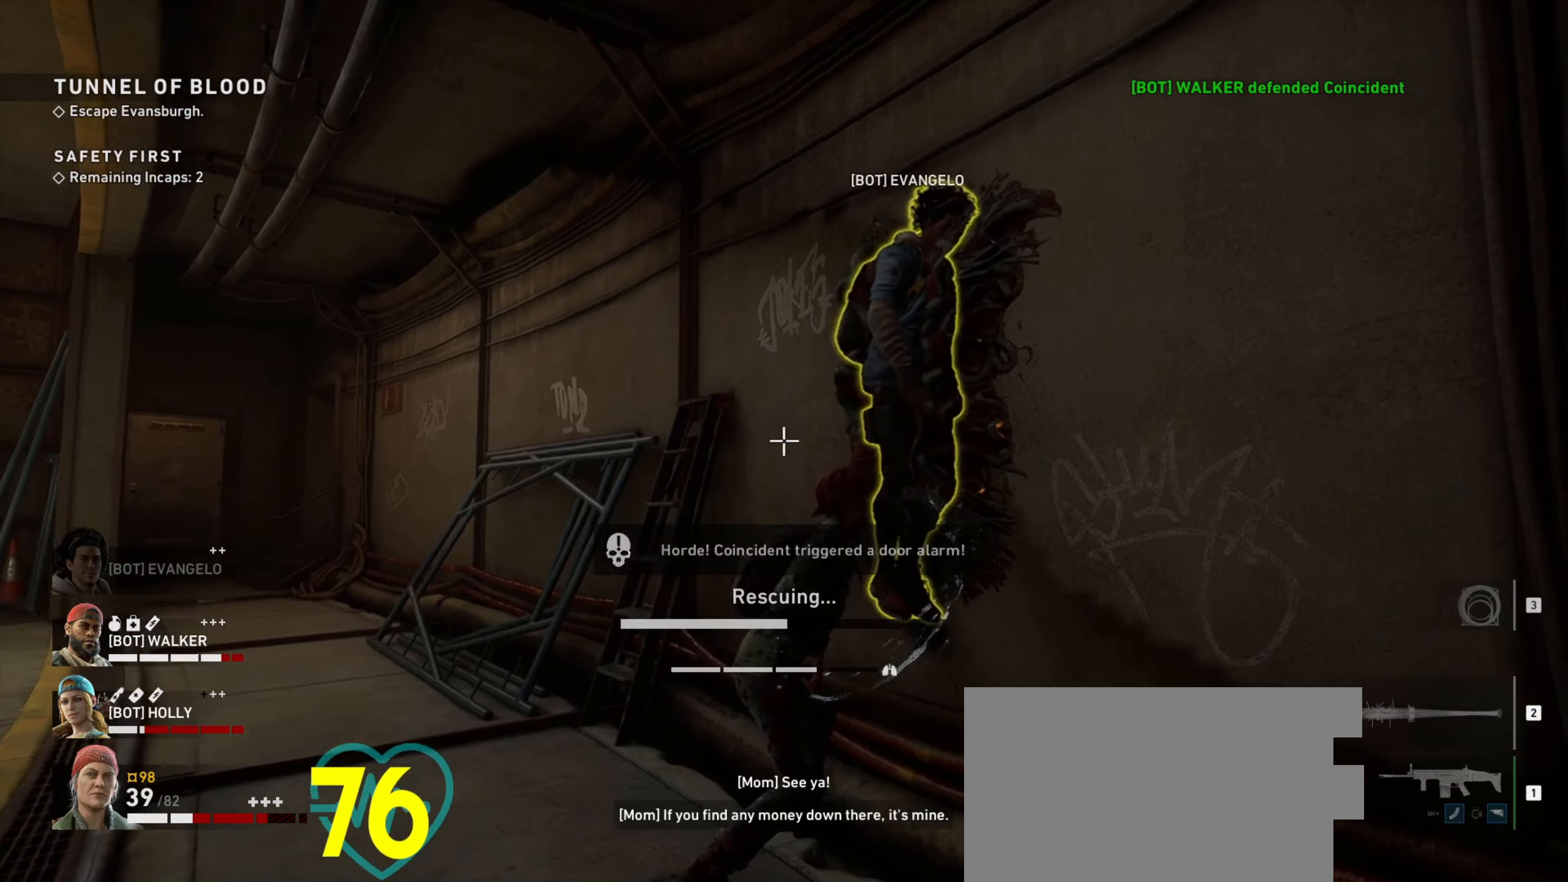
{"keys": ["e"], "mouse": [], "events": []}
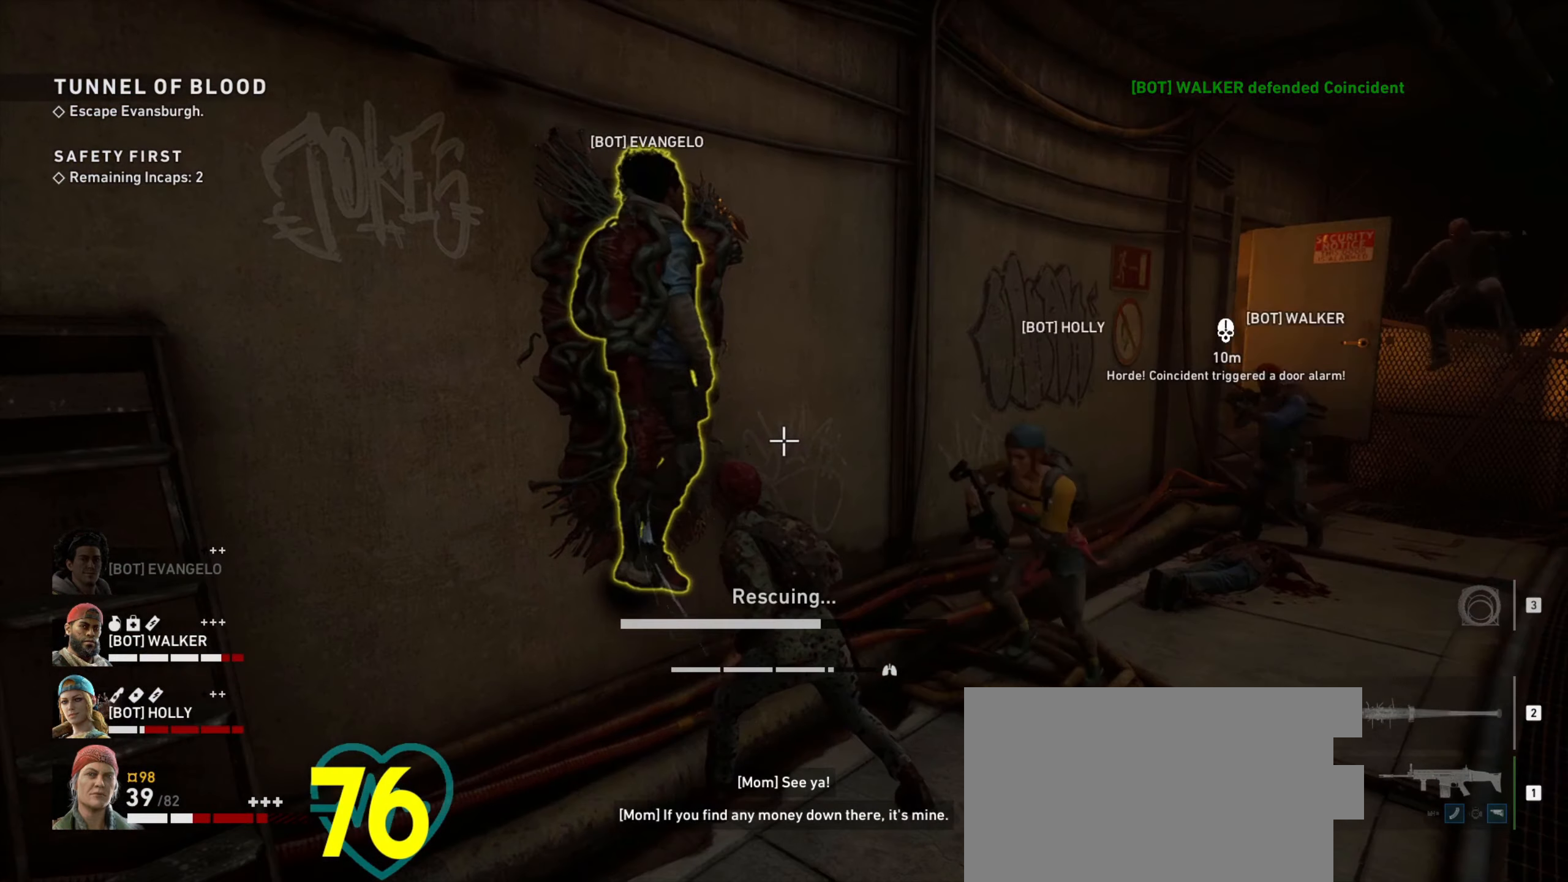
{"keys": ["e"], "mouse": [], "events": []}
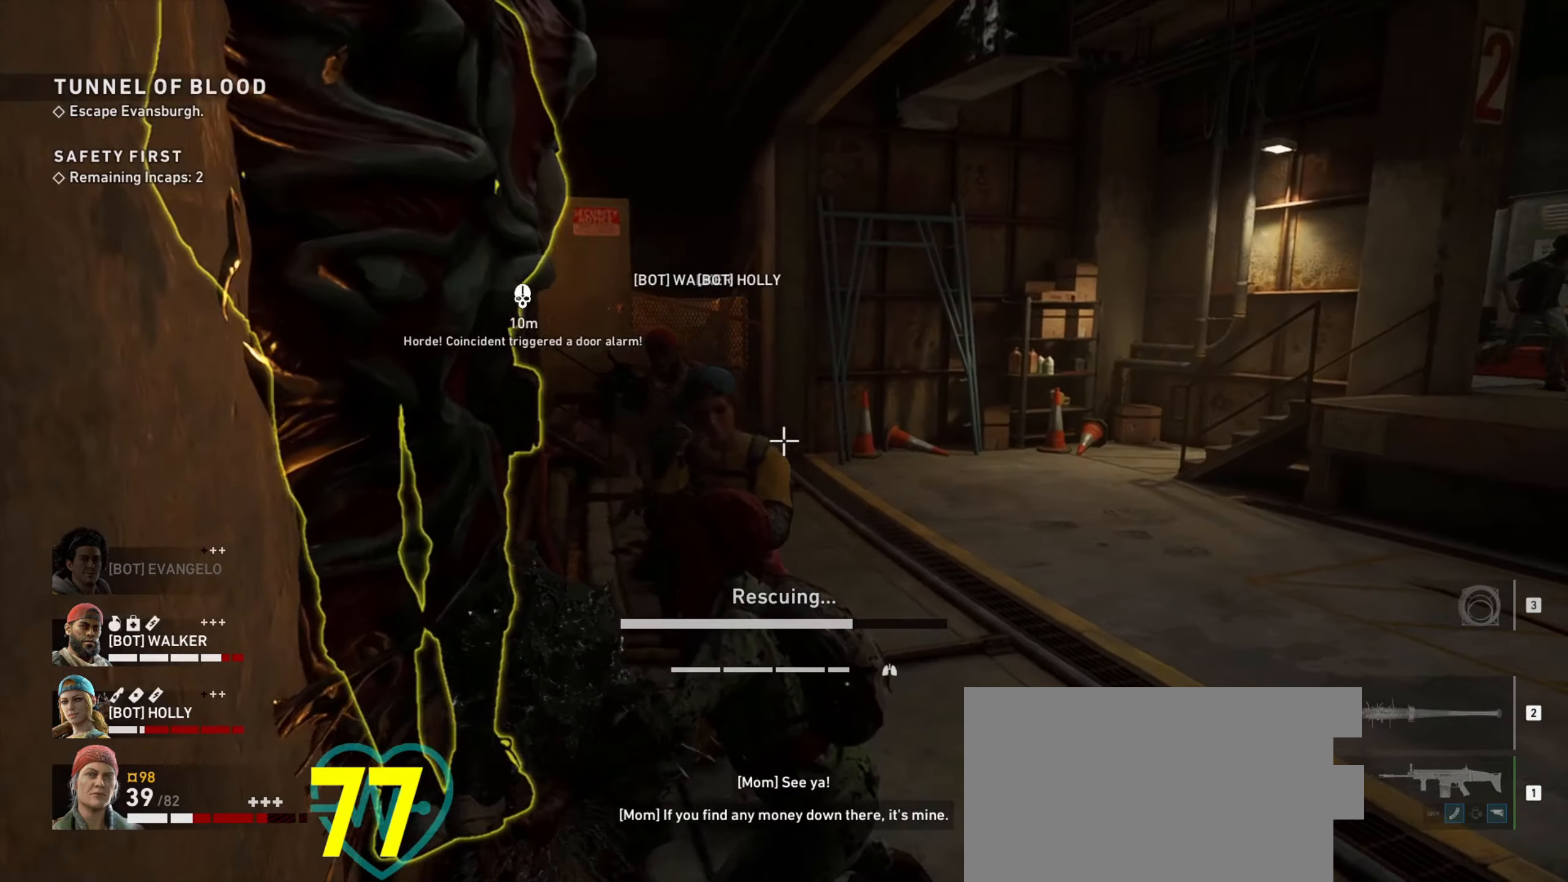
{"keys": ["e"], "mouse": [], "events": []}
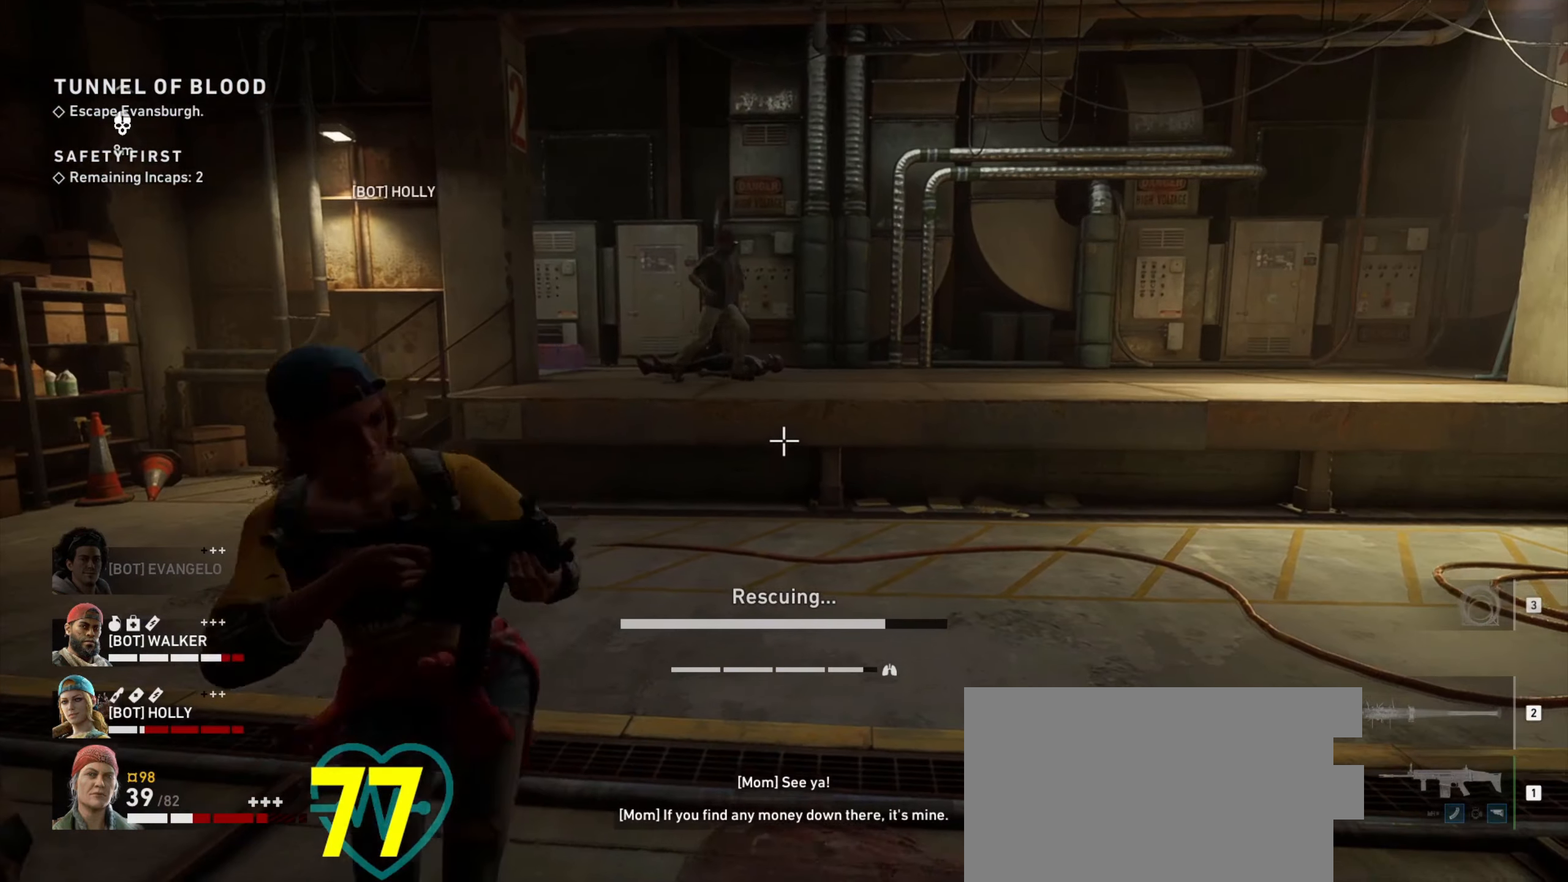
{"keys": ["e"], "mouse": [], "events": []}
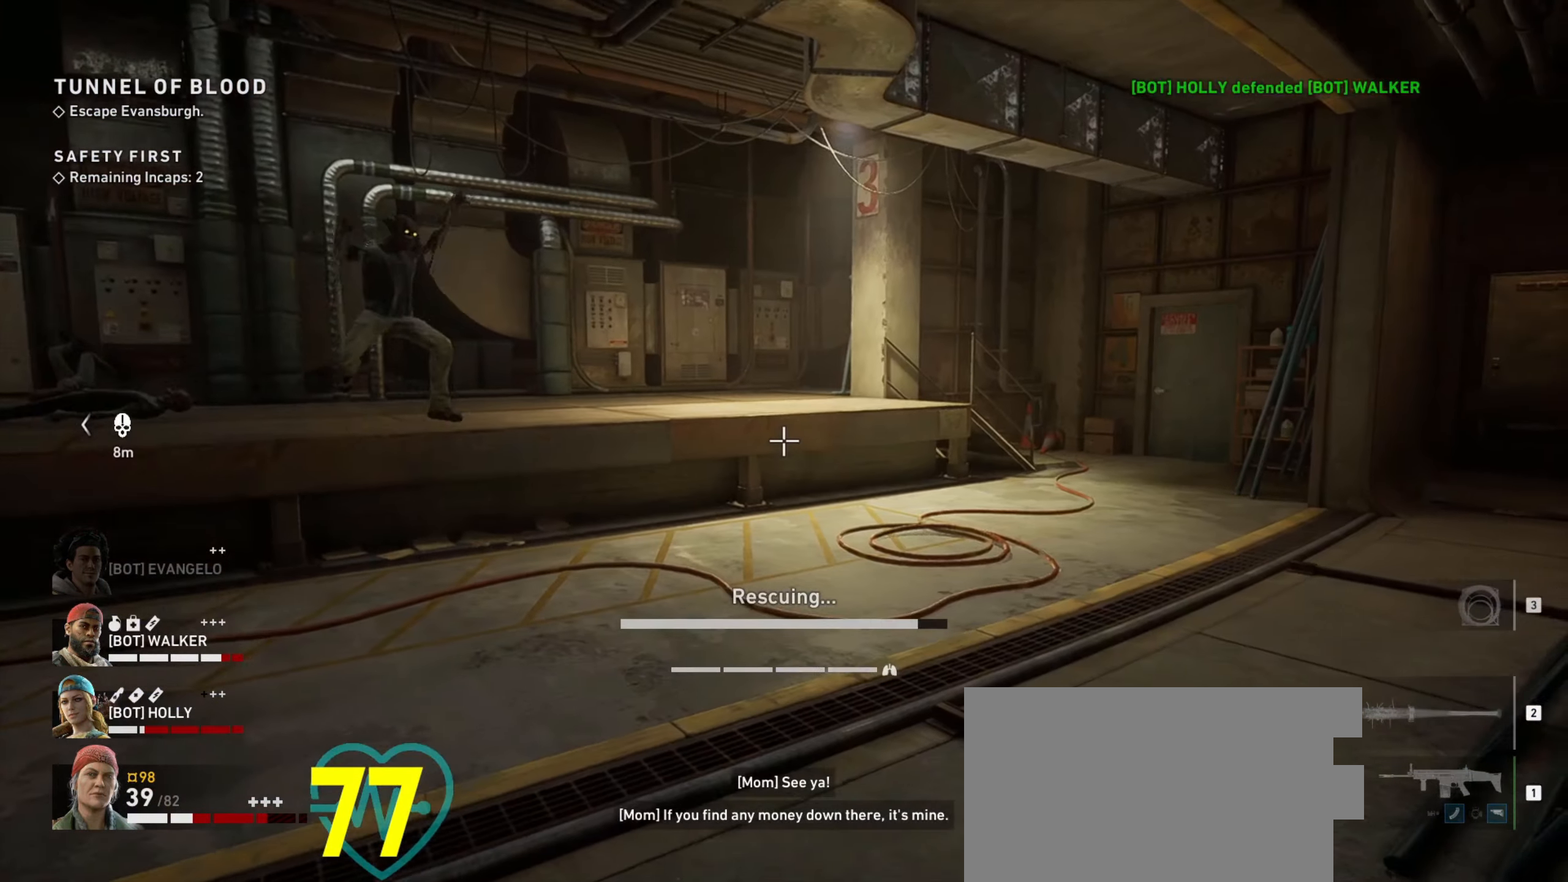
{"keys": ["e"], "mouse": [], "events": []}
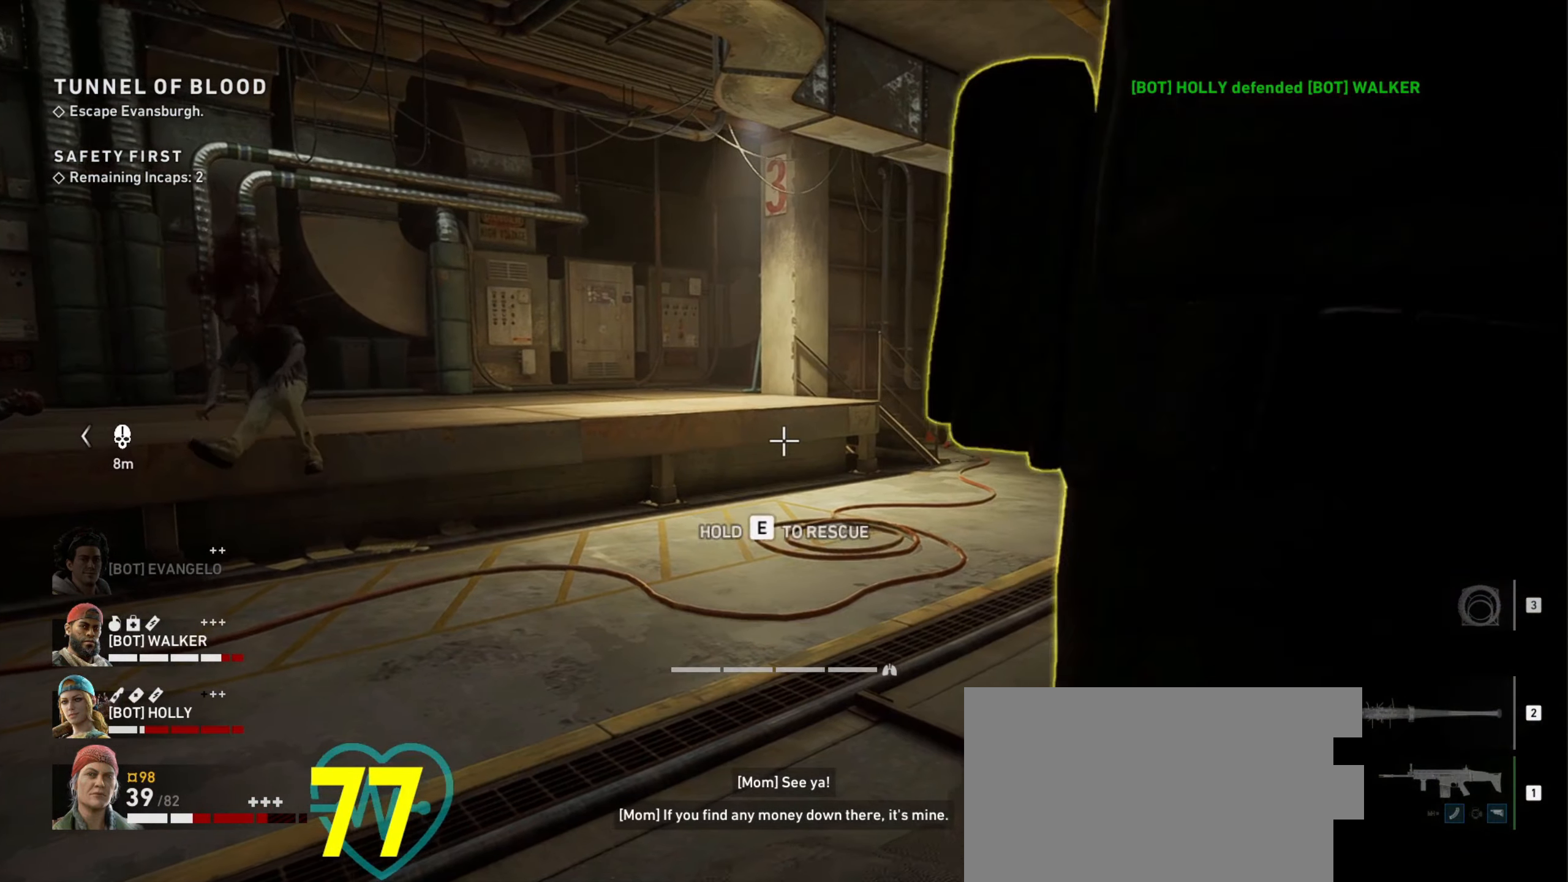
{"keys": ["w"], "mouse": [], "events": [[184, "w", "down"], [367, "e", "up"]]}
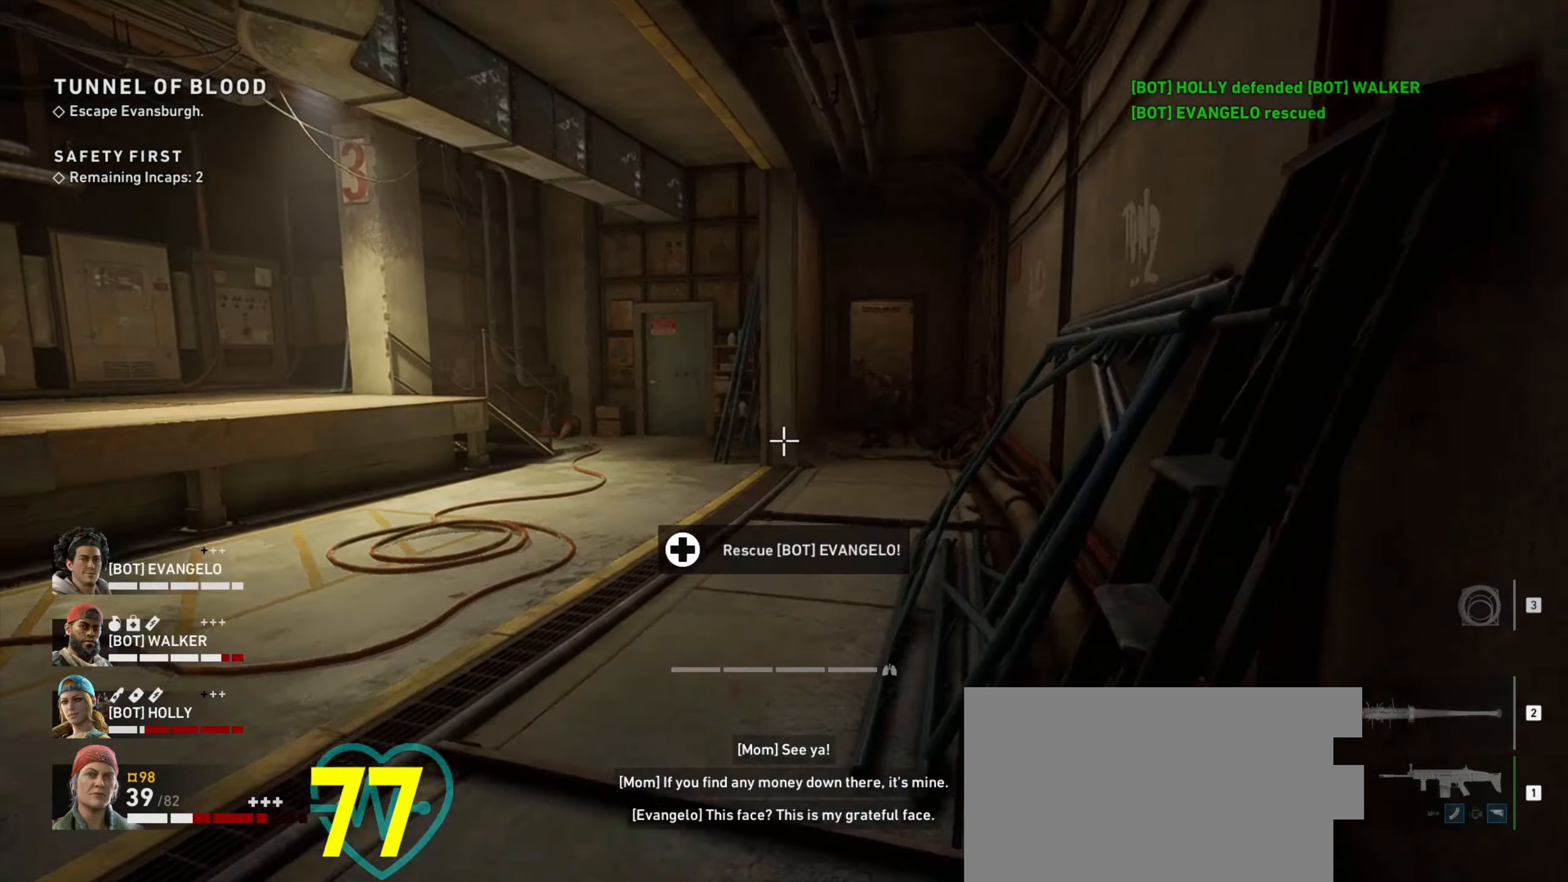
{"keys": ["shift", "w"], "mouse": [], "events": [[150, "shift", "down"]]}
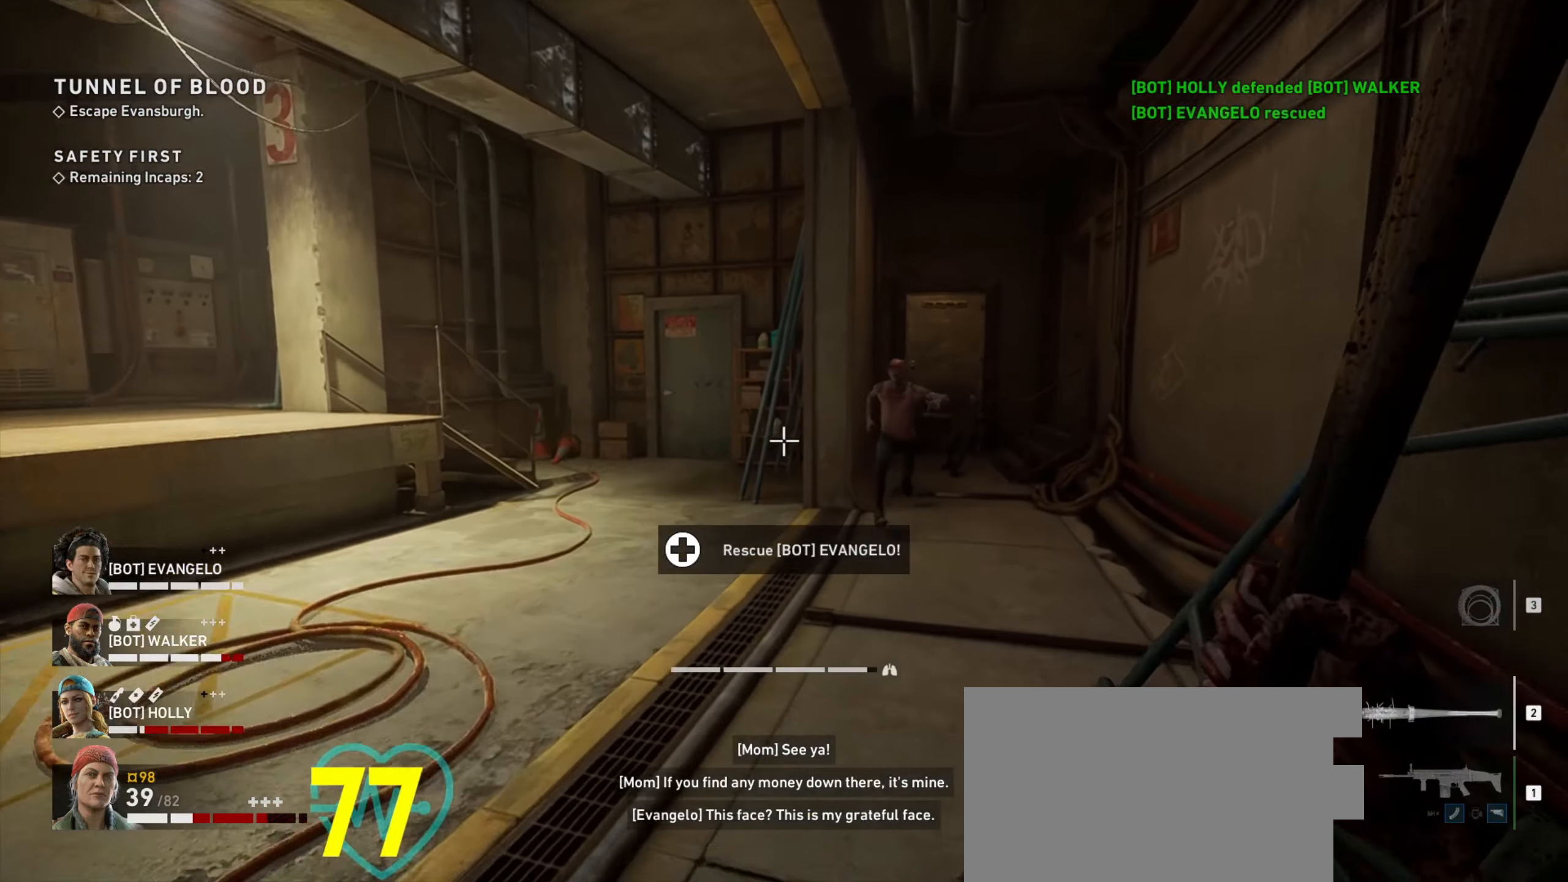
{"keys": ["w"], "mouse": ["left"], "events": [[250, "shift", "up"], [350, "mouse_left", "down"], [400, "mouse_left", "up"], [450, "mouse_left", "down"]]}
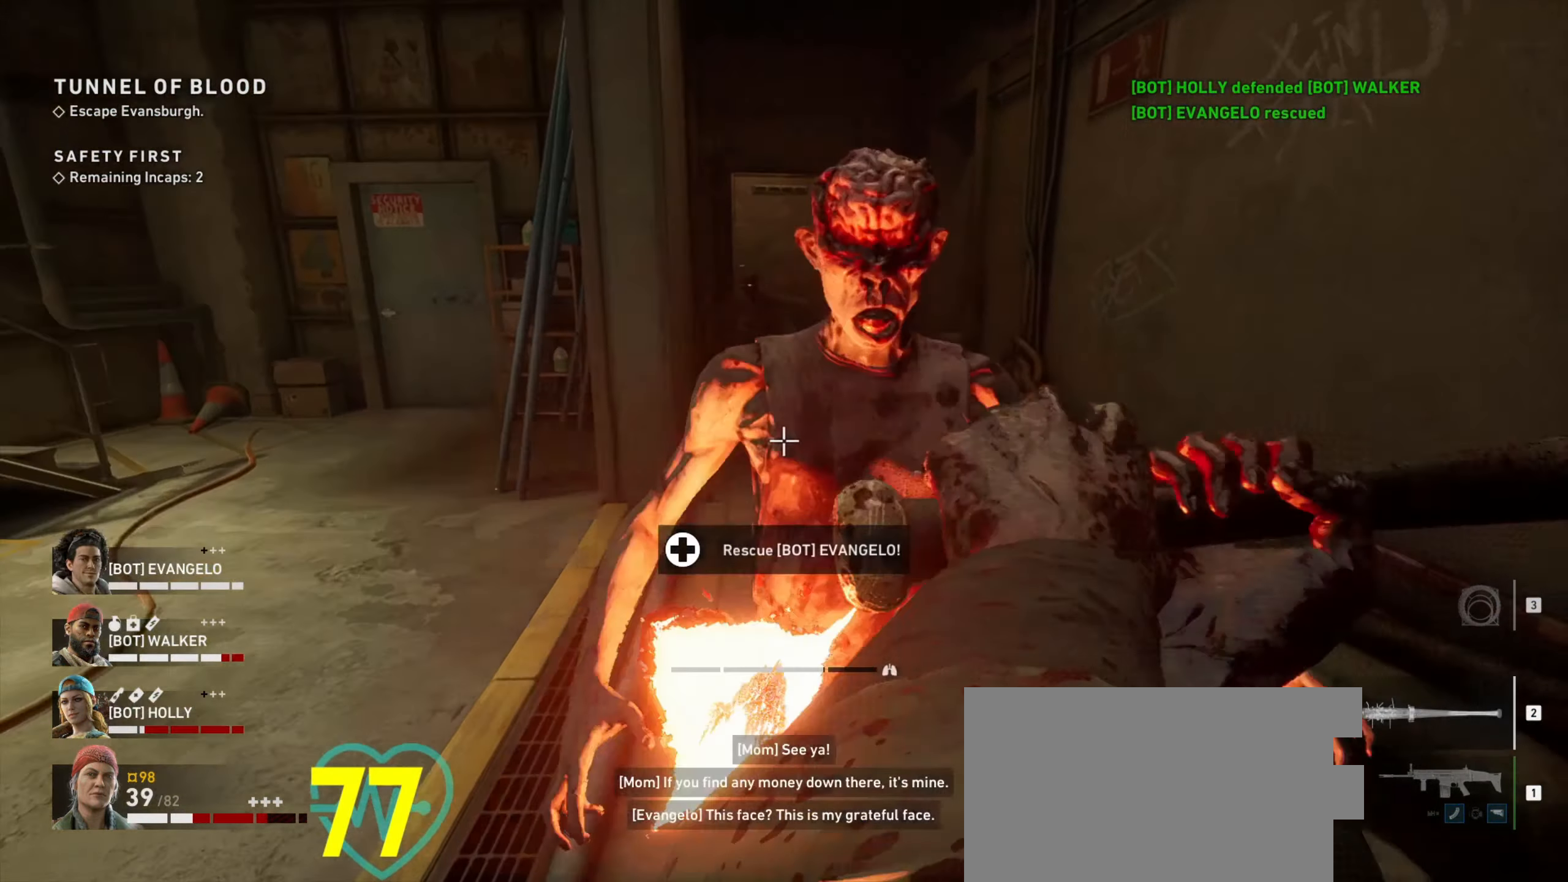
{"keys": ["ctrl", "w"], "mouse": [], "events": [[184, "mouse_left", "up"], [467, "ctrl", "down"]]}
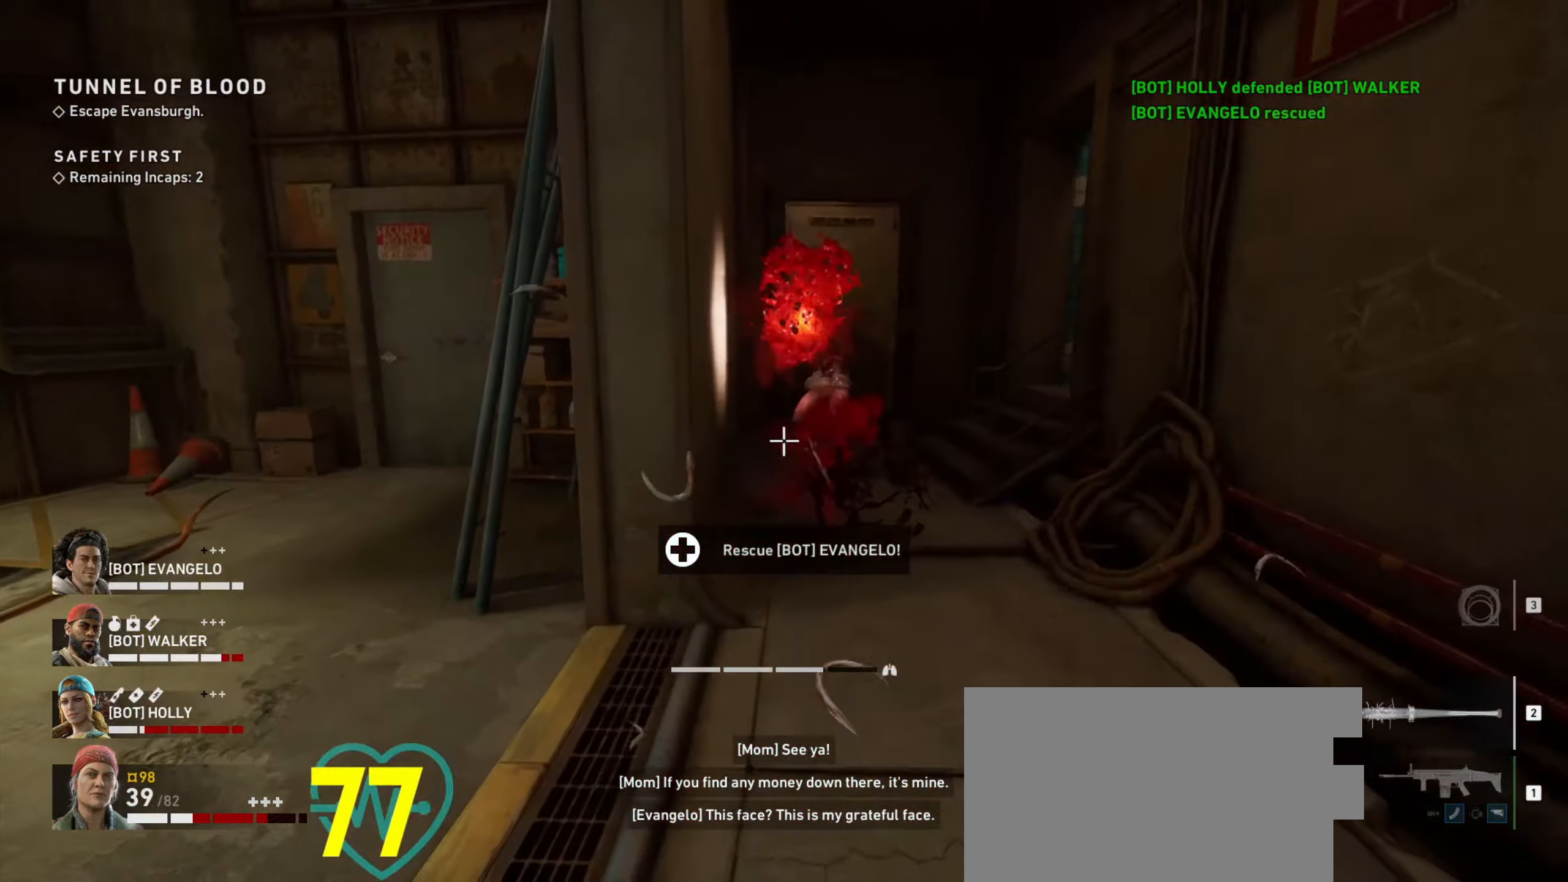
{"keys": ["a", "w"], "mouse": [], "events": [[100, "mouse_left", "down"], [150, "mouse_left", "up"], [383, "ctrl", "up"], [466, "a", "down"]]}
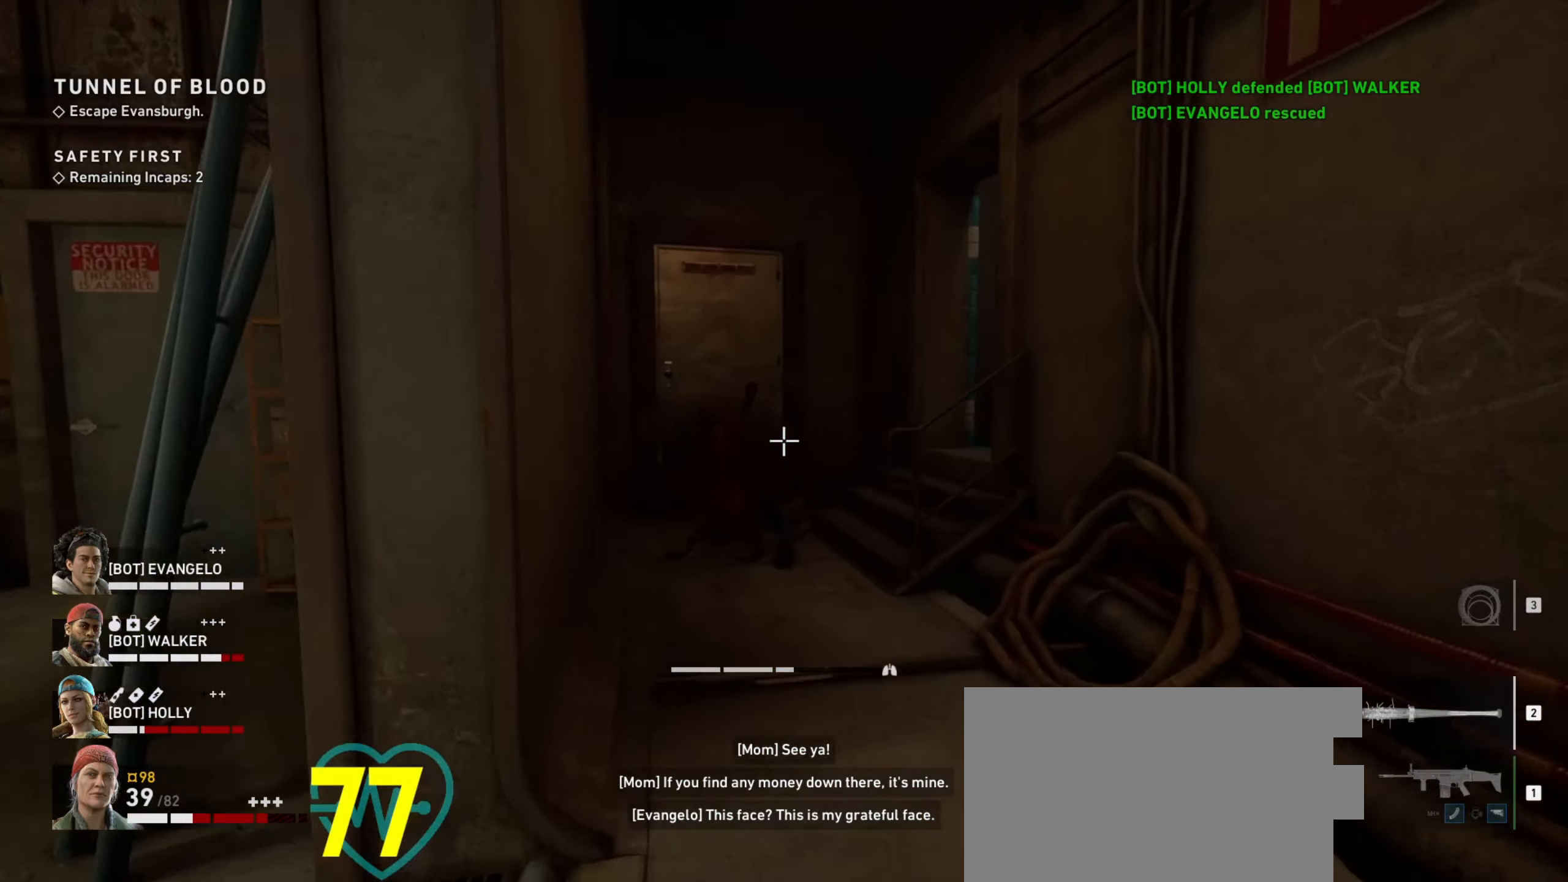
{"keys": ["w"], "mouse": [], "events": [[66, "a", "up"], [266, "d", "down"], [350, "d", "up"]]}
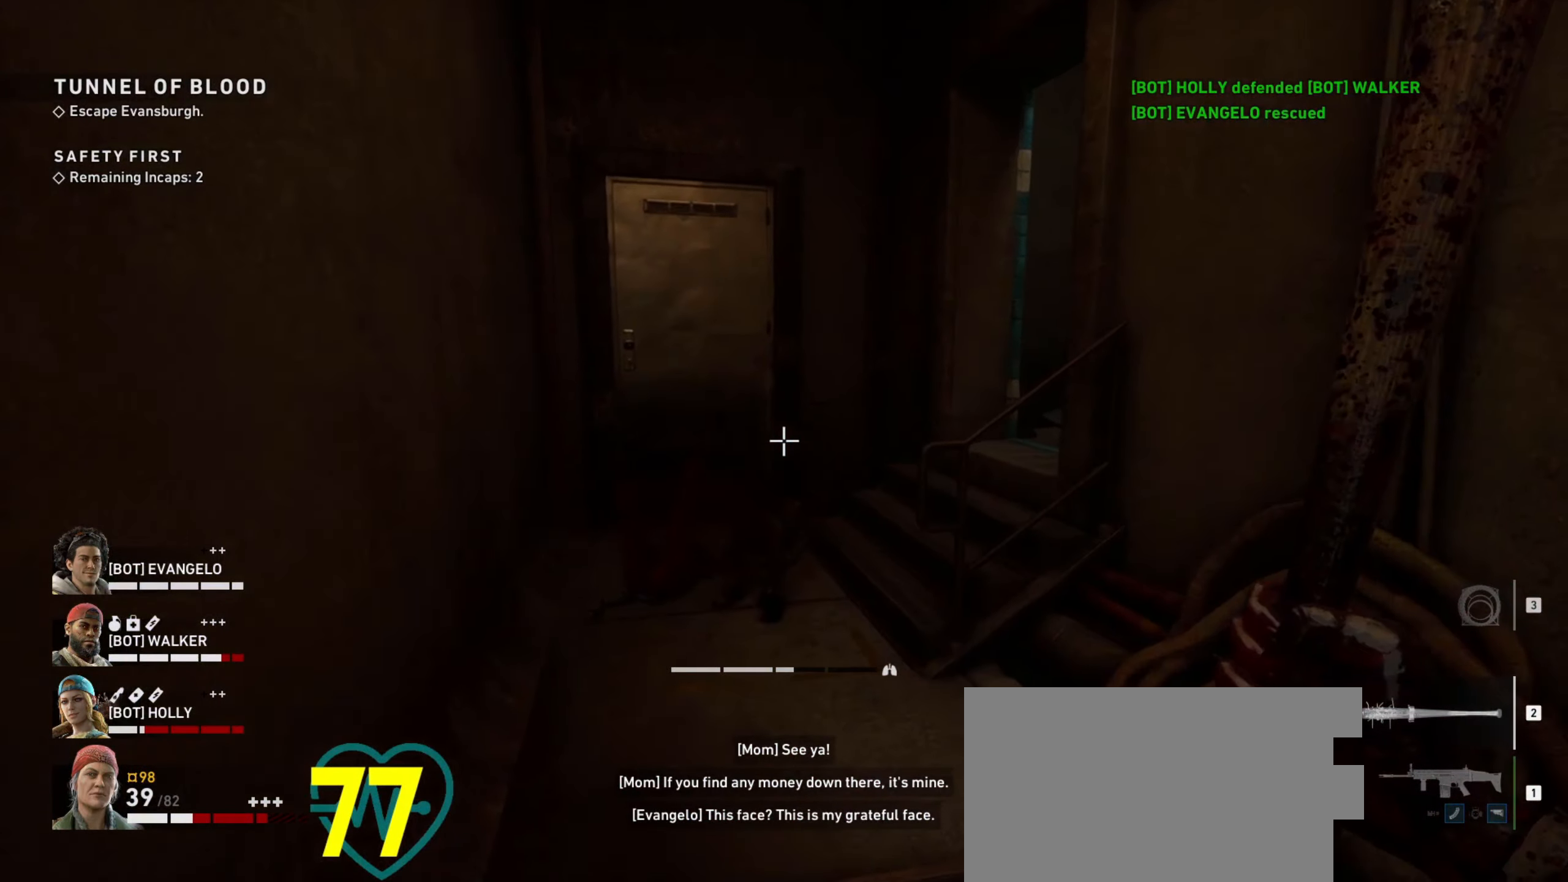
{"keys": ["a", "w"], "mouse": [], "events": [[83, "a", "down"], [183, "a", "up"], [466, "a", "down"]]}
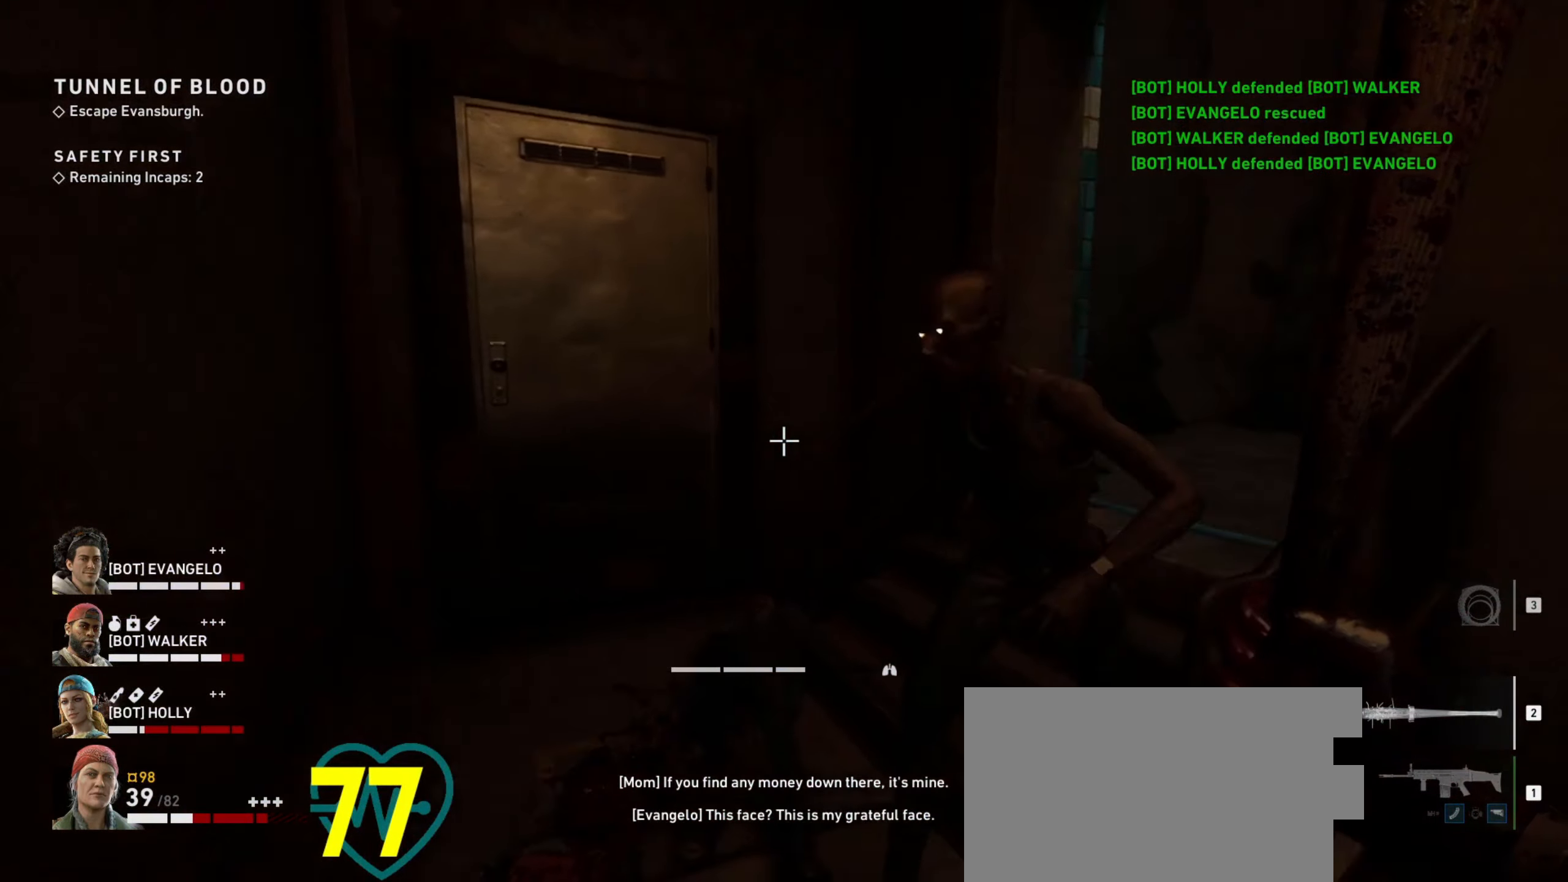
{"keys": ["a"], "mouse": [], "events": [[100, "mouse_left", "down"], [100, "w", "up"], [183, "mouse_left", "up"], [250, "mouse_left", "down"], [483, "mouse_left", "up"]]}
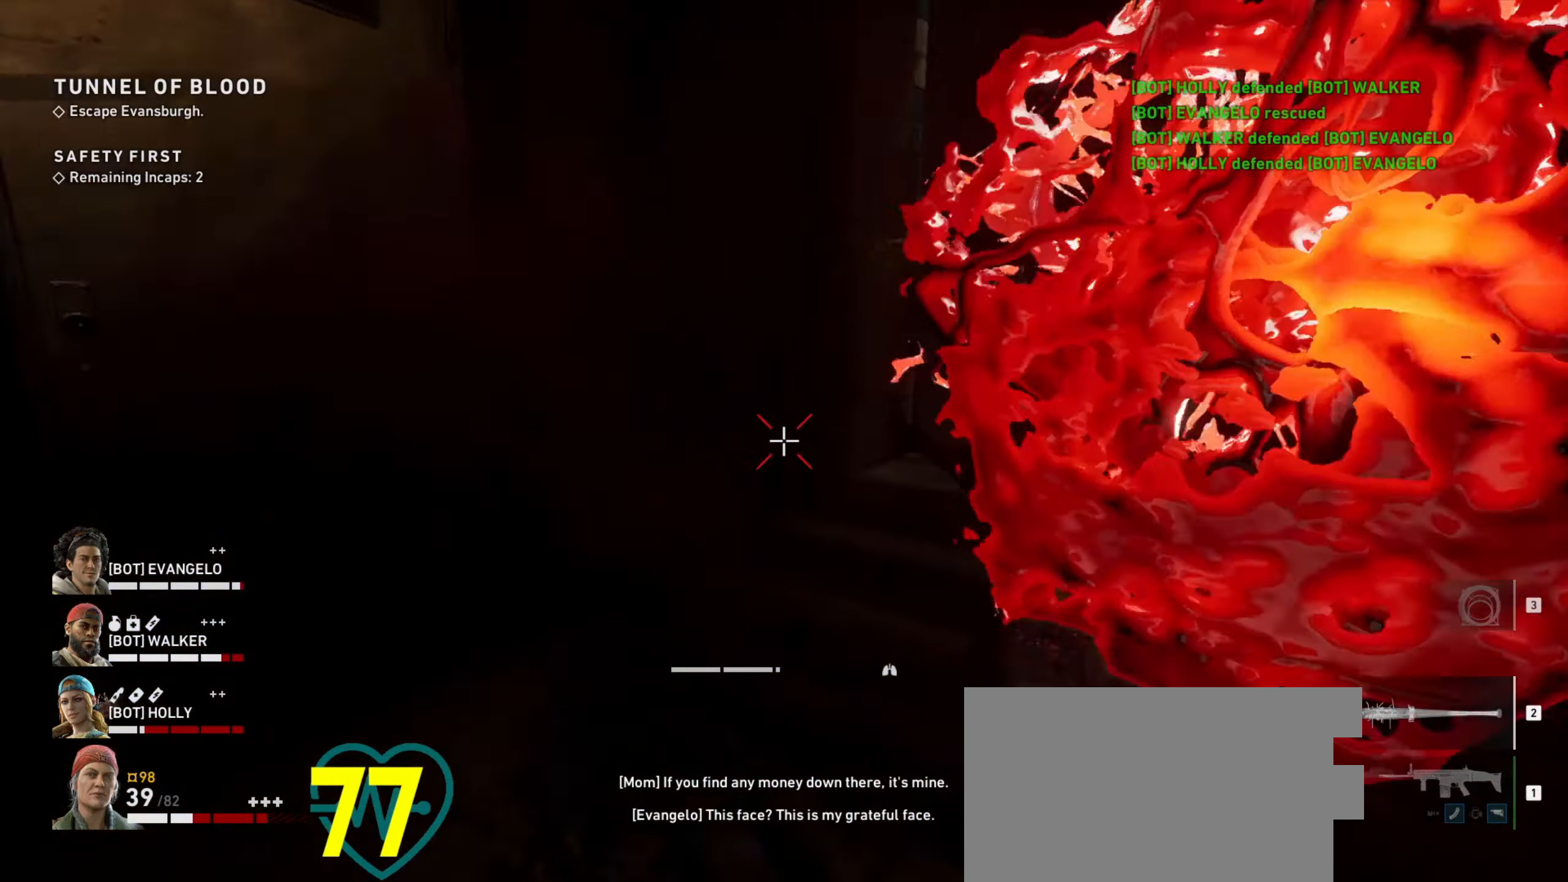
{"keys": ["shift", "w"], "mouse": [], "events": [[33, "a", "up"], [66, "d", "down"], [216, "w", "down"], [300, "d", "up"], [400, "shift", "down"]]}
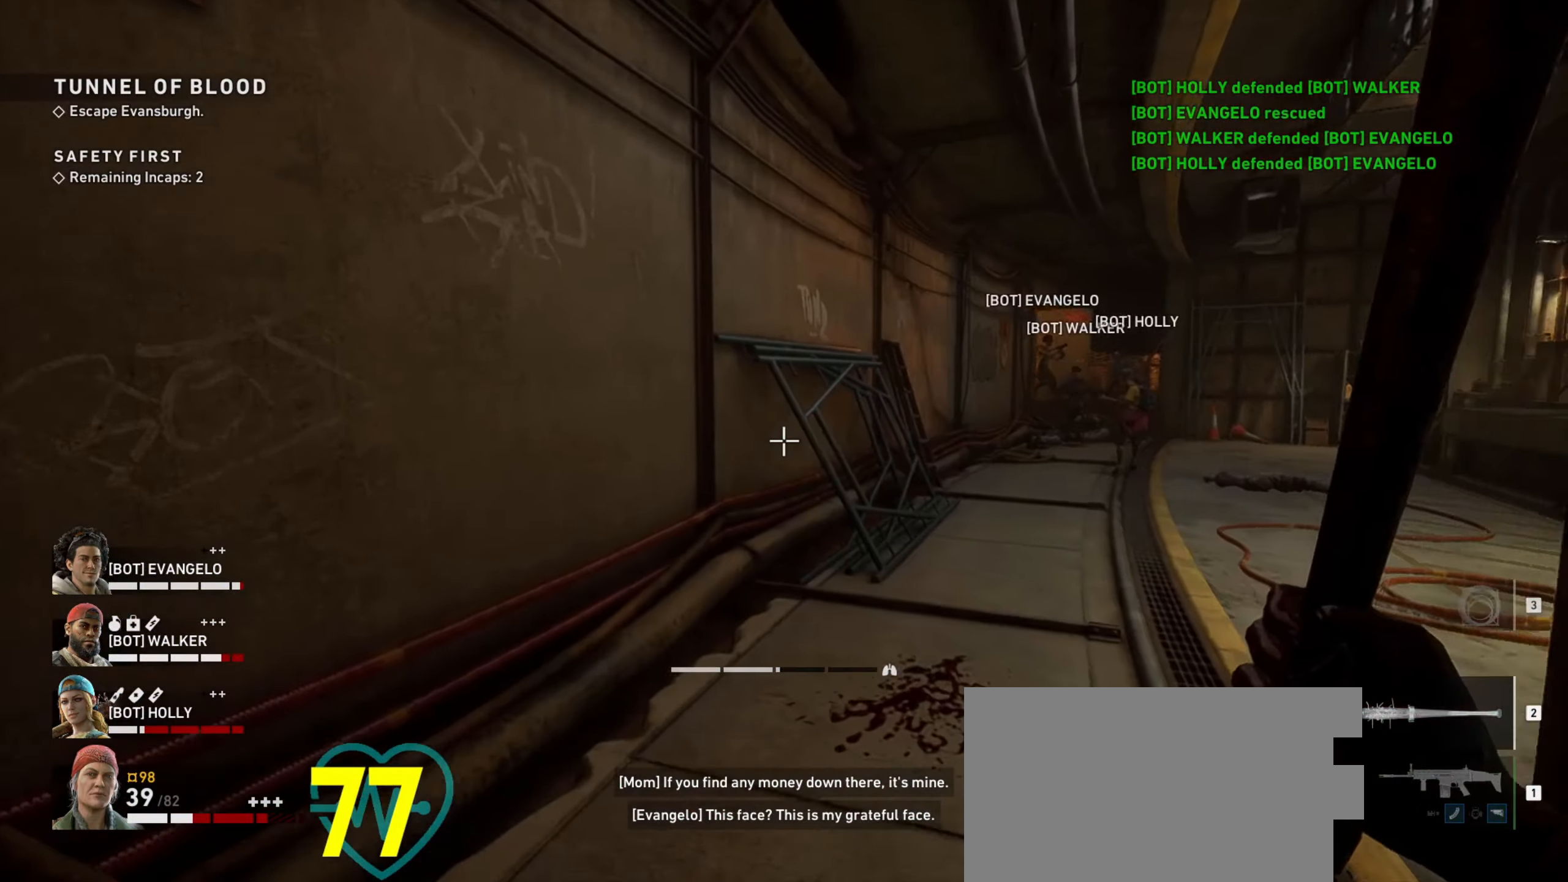
{"keys": ["a", "shift", "w"], "mouse": [], "events": [[466, "a", "down"]]}
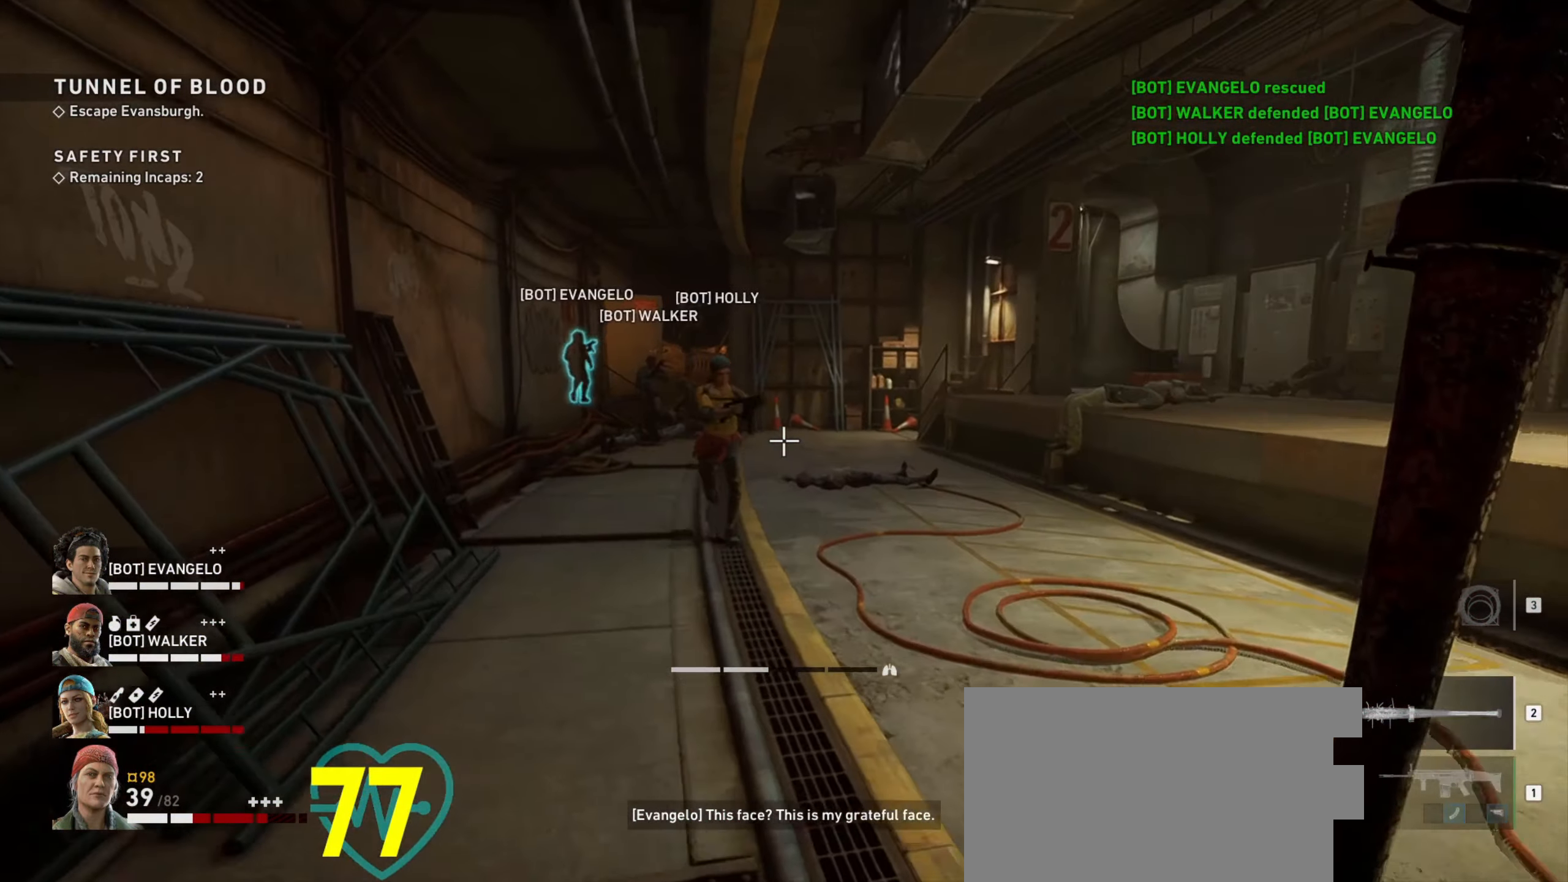
{"keys": ["a", "shift"], "mouse": [], "events": [[66, "a", "up"], [283, "a", "down"], [466, "w", "up"]]}
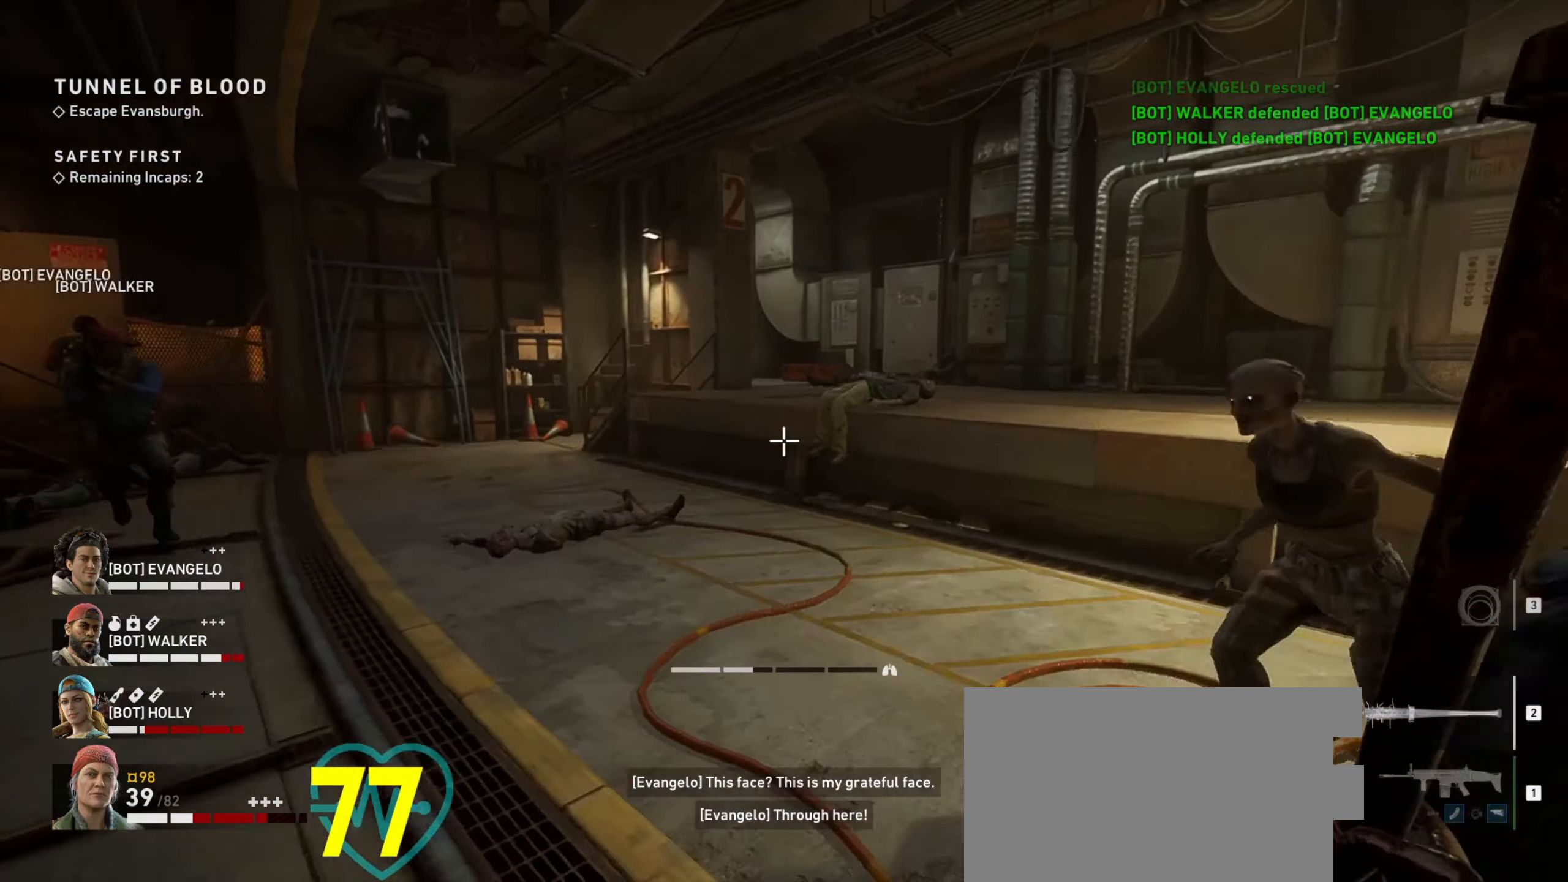
{"keys": ["w"], "mouse": ["left"], "events": [[166, "s", "down"], [166, "shift", "up"], [350, "s", "up"], [450, "w", "down"], [500, "a", "up"], [500, "mouse_left", "down"]]}
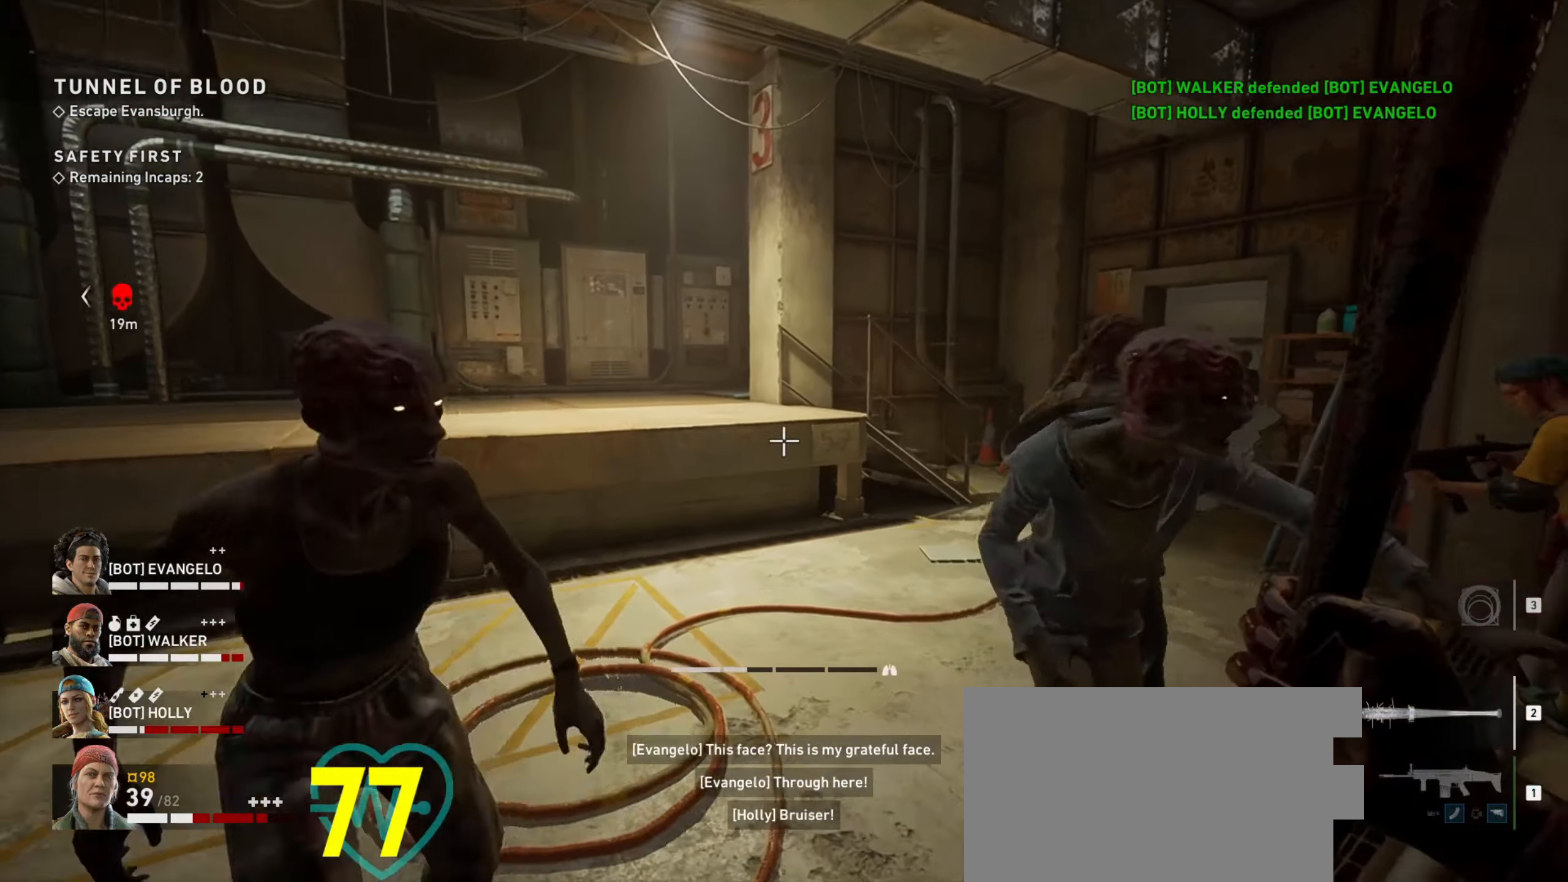
{"keys": ["ctrl", "d"], "mouse": [], "events": [[50, "mouse_left", "up"], [133, "d", "down"], [133, "mouse_left", "down"], [133, "w", "up"], [266, "d", "up"], [316, "d", "down"], [450, "ctrl", "down"], [450, "mouse_left", "up"]]}
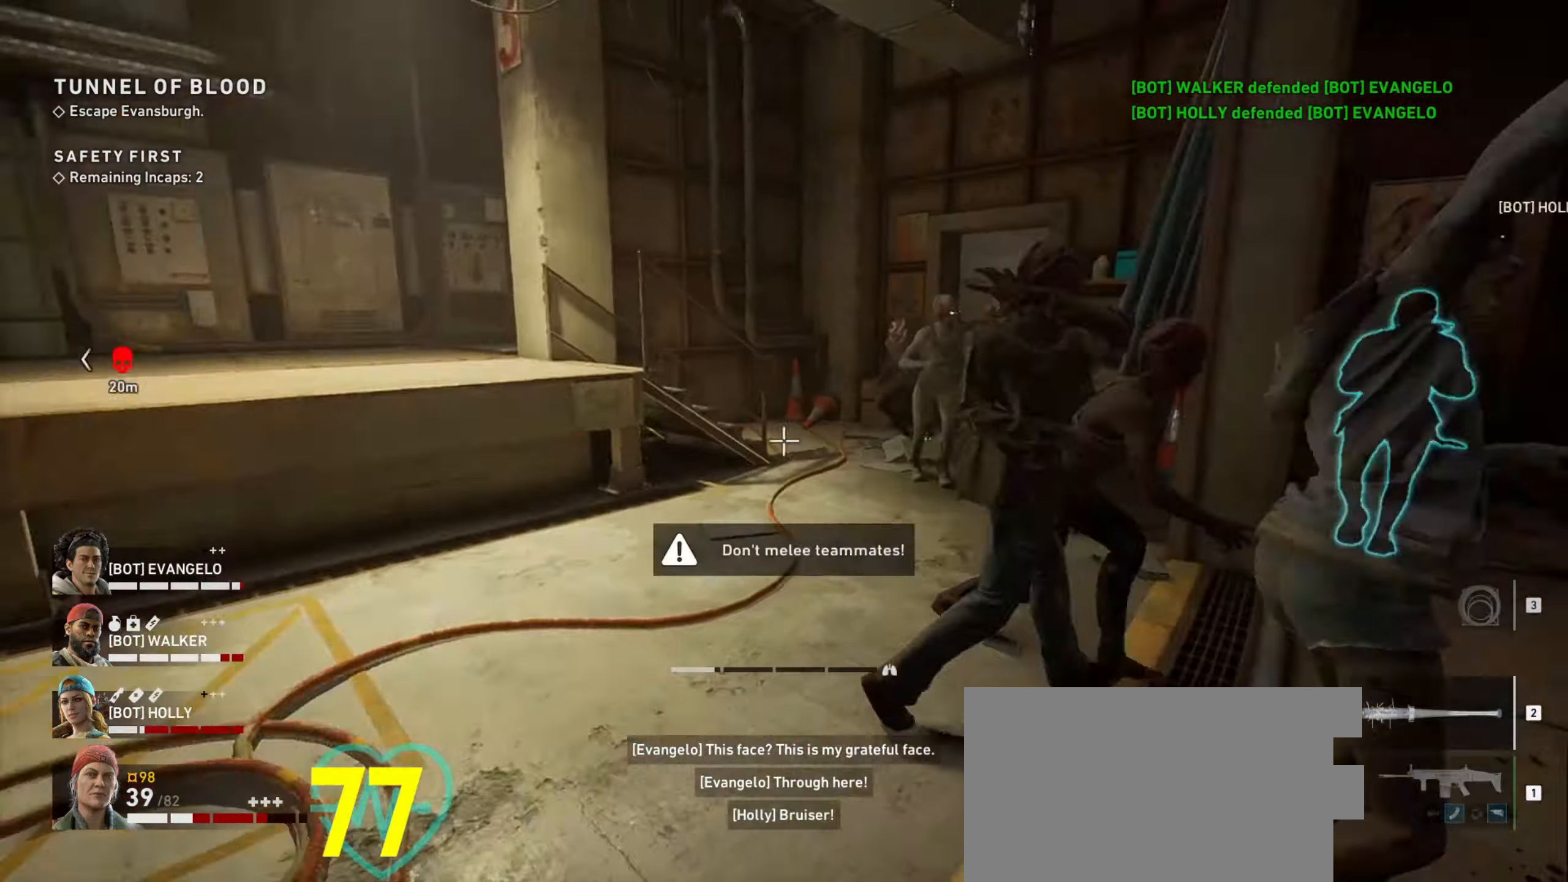
{"keys": ["ctrl", "w"], "mouse": ["left"], "events": [[150, "w", "down"], [283, "d", "up"], [283, "mouse_left", "down"], [383, "mouse_left", "up"], [433, "mouse_left", "down"]]}
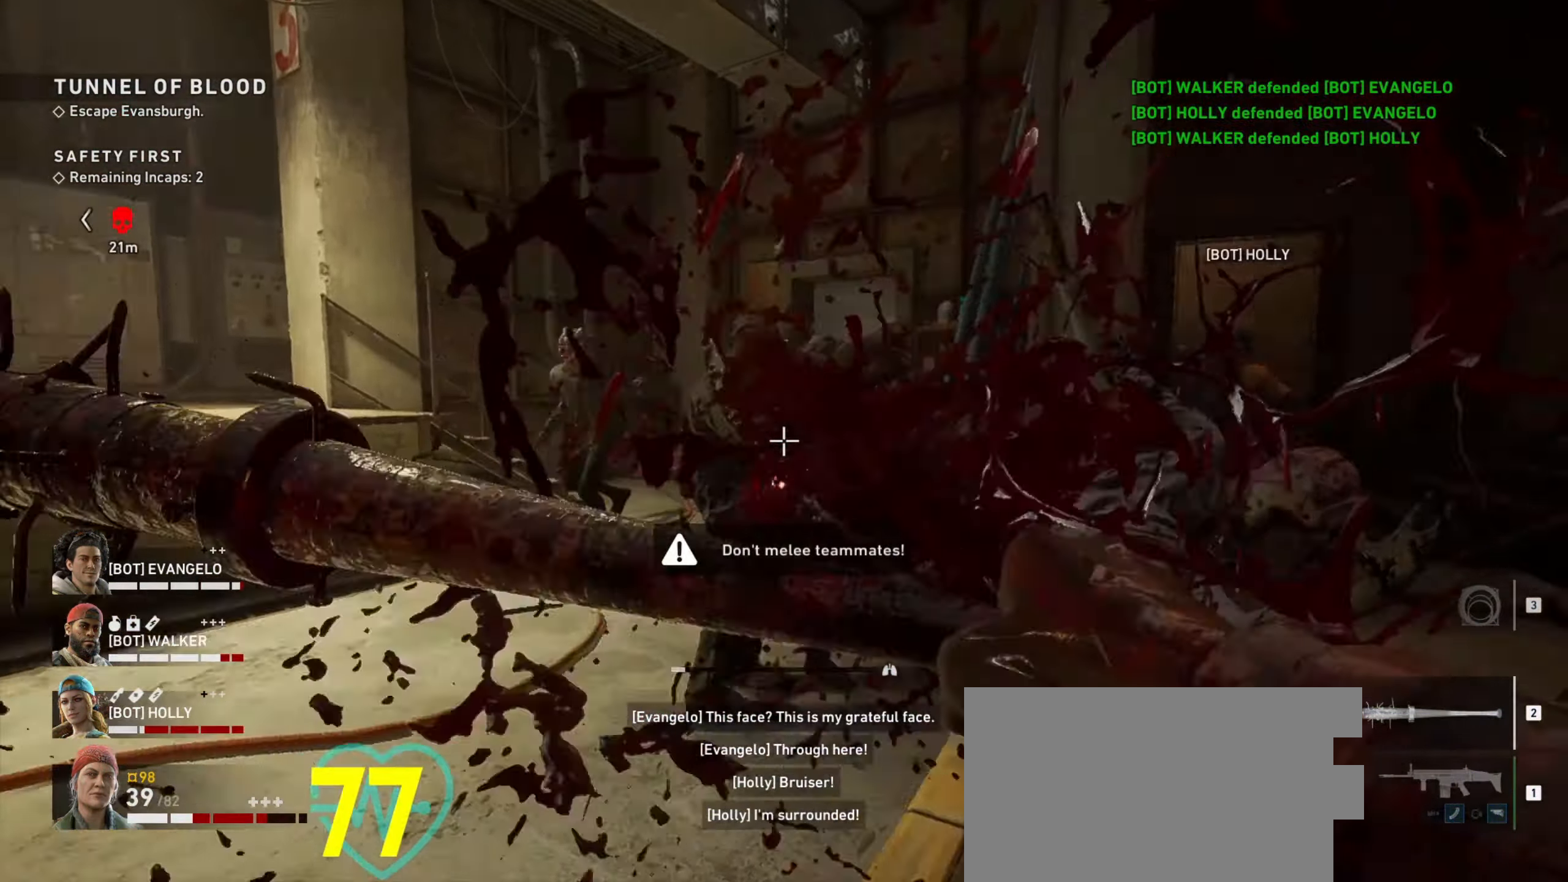
{"keys": ["ctrl", "d", "w"], "mouse": [], "events": [[33, "mouse_left", "up"], [66, "mouse_left", "down"], [217, "mouse_left", "up"], [450, "d", "down"]]}
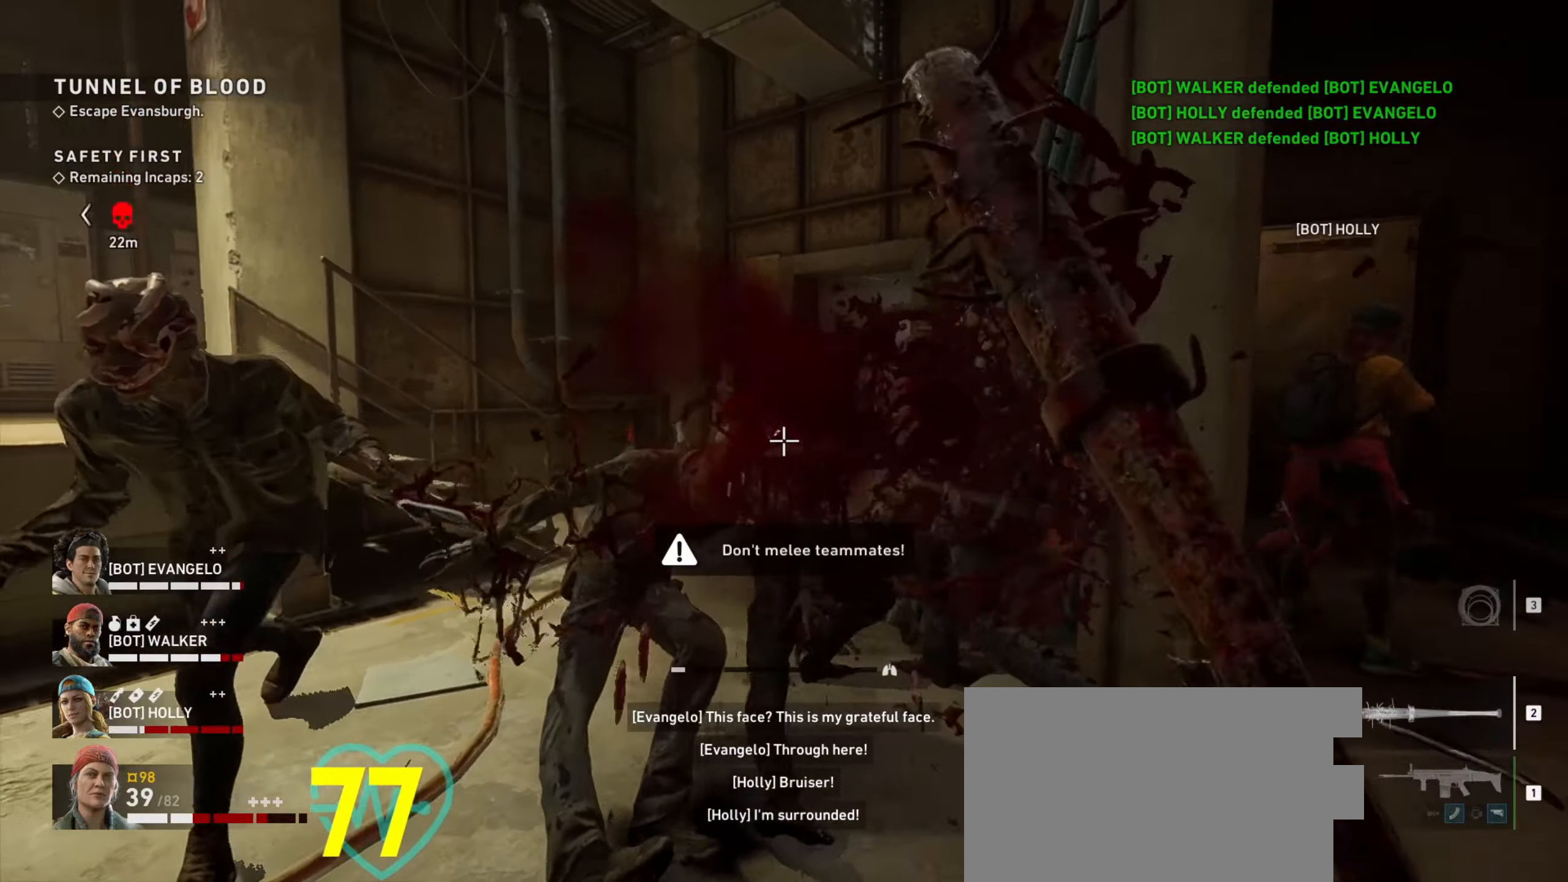
{"keys": ["a", "ctrl", "w"], "mouse": [], "events": [[183, "d", "up"], [233, "a", "down"]]}
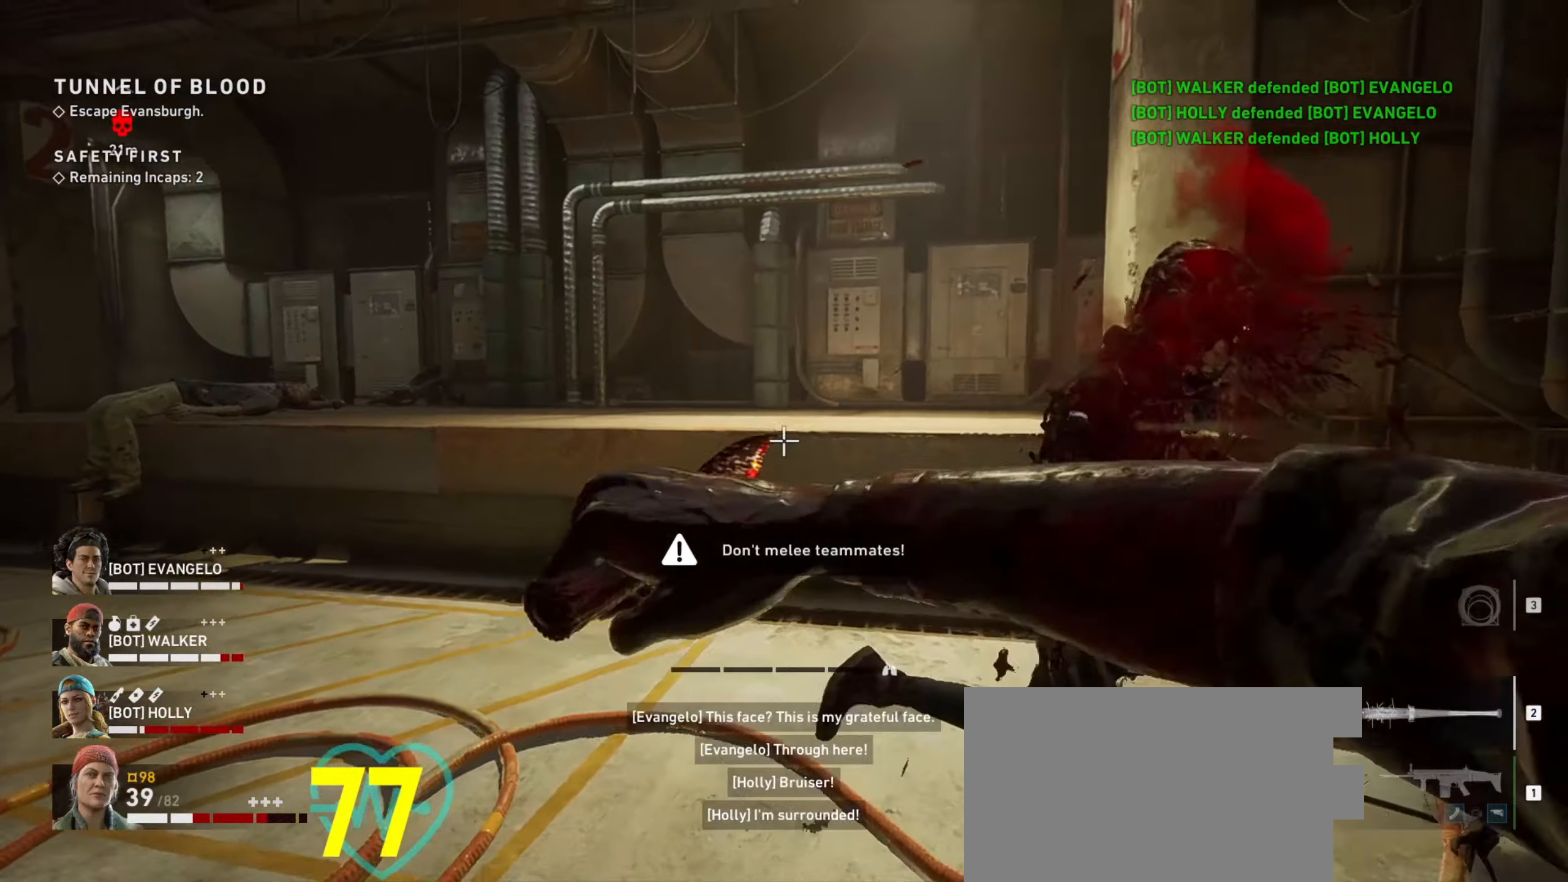
{"keys": ["d", "w"], "mouse": ["left"], "events": [[17, "a", "up"], [50, "d", "down"], [150, "ctrl", "up"], [283, "a", "down"], [283, "d", "up"], [333, "a", "up"], [367, "d", "down"], [467, "mouse_left", "down"]]}